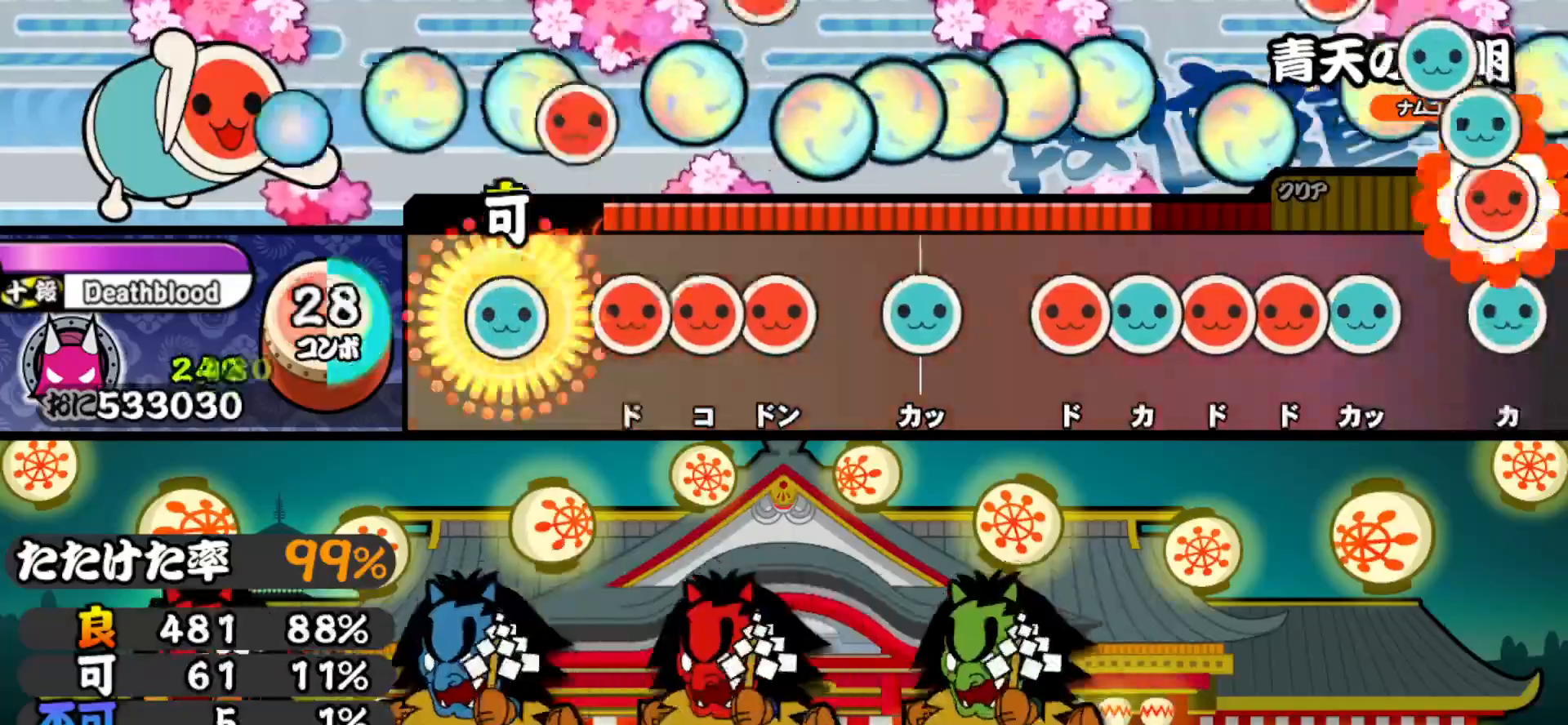
Gameplay with a controller (PlayStation layout); each line is a JSON object with the inputs held at the frame after it. "events" lists button and stick changes between this image and that frame as [ms after this image, input, new state], when the widget could be followed in between. Not read: left_stick.
{"buttons": ["DPAD_RIGHT"], "right_stick": "center", "events": [[17, "TRIANGLE", "down"], [133, "TRIANGLE", "up"], [150, "DPAD_RIGHT", "down"], [200, "SQUARE", "down"], [217, "DPAD_RIGHT", "up"], [283, "DPAD_RIGHT", "down"], [283, "SQUARE", "up"], [400, "DPAD_RIGHT", "up"], [400, "TRIANGLE", "down"], [500, "DPAD_RIGHT", "down"], [500, "TRIANGLE", "up"]]}
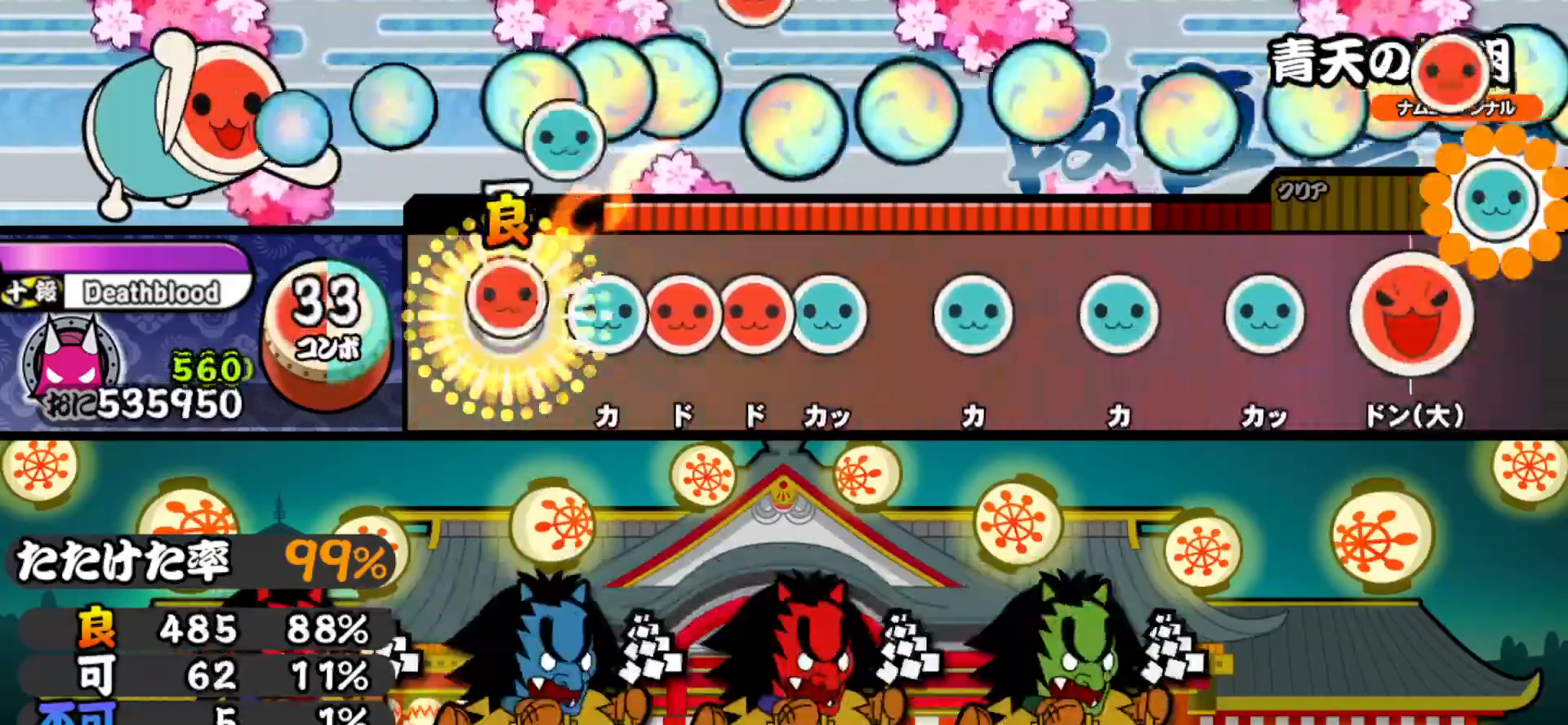
{"buttons": ["TRIANGLE"], "right_stick": "center", "events": [[83, "TRIANGLE", "down"], [100, "DPAD_RIGHT", "up"], [183, "DPAD_RIGHT", "down"], [183, "TRIANGLE", "up"], [233, "SQUARE", "down"], [250, "DPAD_RIGHT", "up"], [333, "DPAD_UP", "down"], [350, "SQUARE", "up"], [450, "DPAD_UP", "up"], [467, "TRIANGLE", "down"]]}
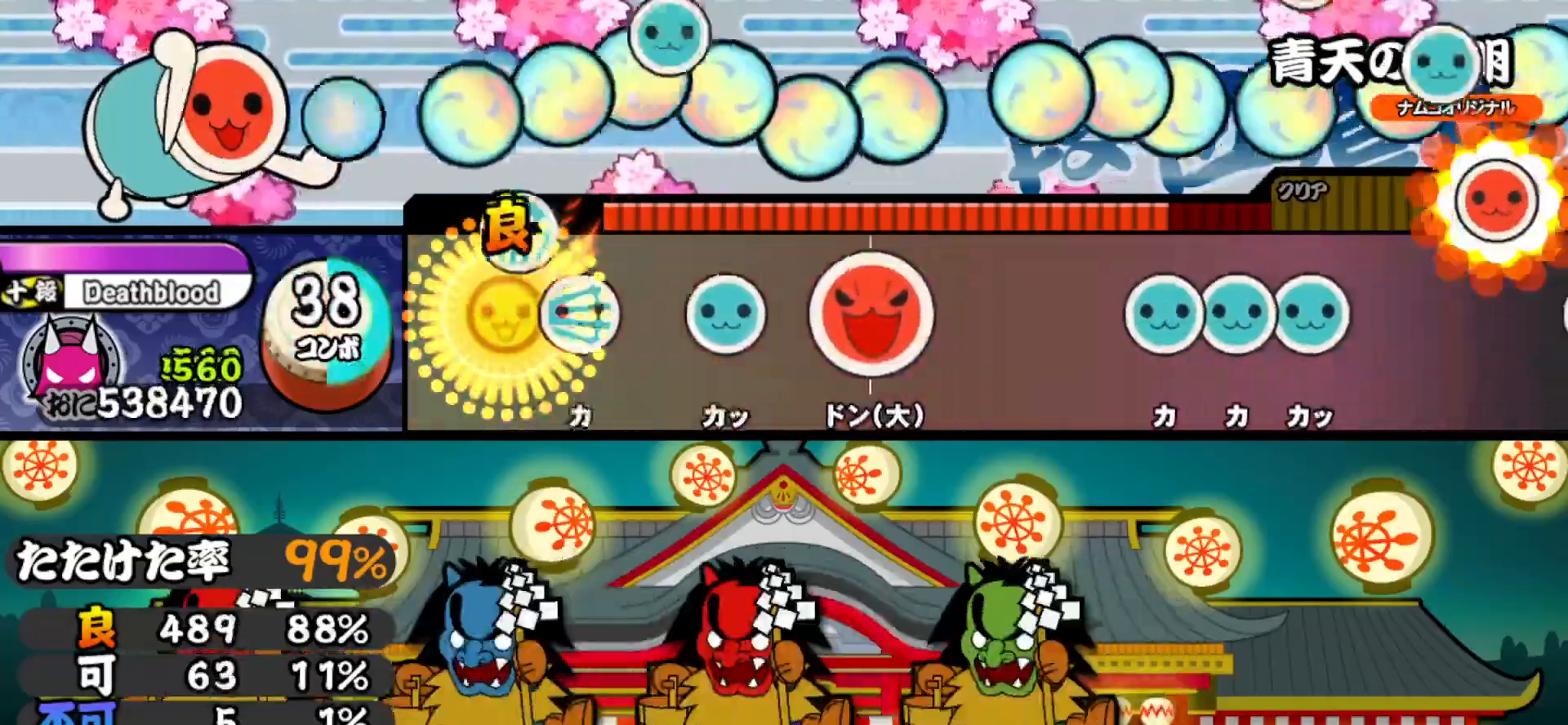
{"buttons": ["DPAD_RIGHT"], "right_stick": "center", "events": [[83, "DPAD_UP", "down"], [100, "TRIANGLE", "up"], [200, "DPAD_UP", "up"], [217, "TRIANGLE", "down"], [350, "DPAD_RIGHT", "down"], [367, "TRIANGLE", "up"]]}
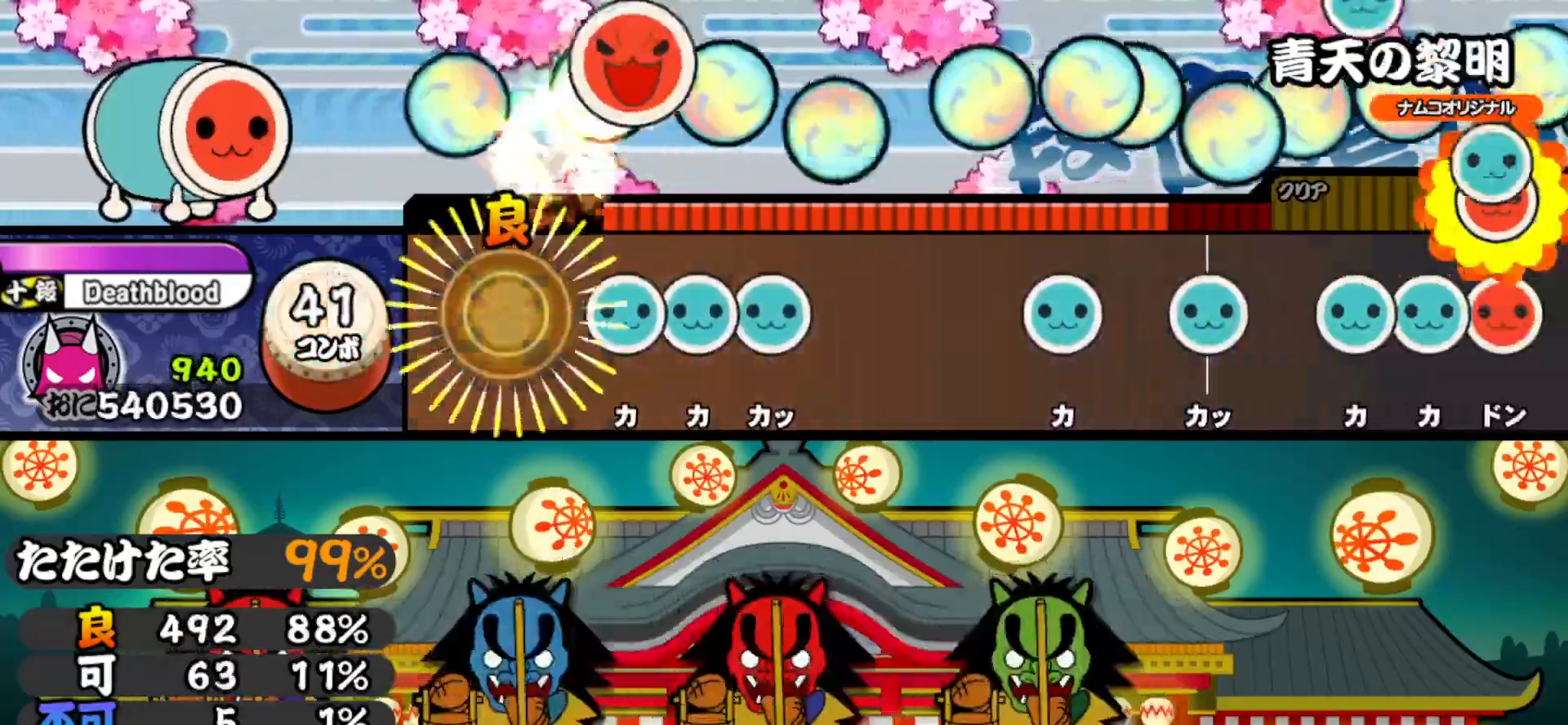
{"buttons": [], "right_stick": "center", "events": [[17, "DPAD_RIGHT", "up"], [133, "TRIANGLE", "down"], [183, "DPAD_UP", "down"], [217, "TRIANGLE", "up"], [267, "TRIANGLE", "down"], [300, "DPAD_UP", "up"], [400, "TRIANGLE", "up"]]}
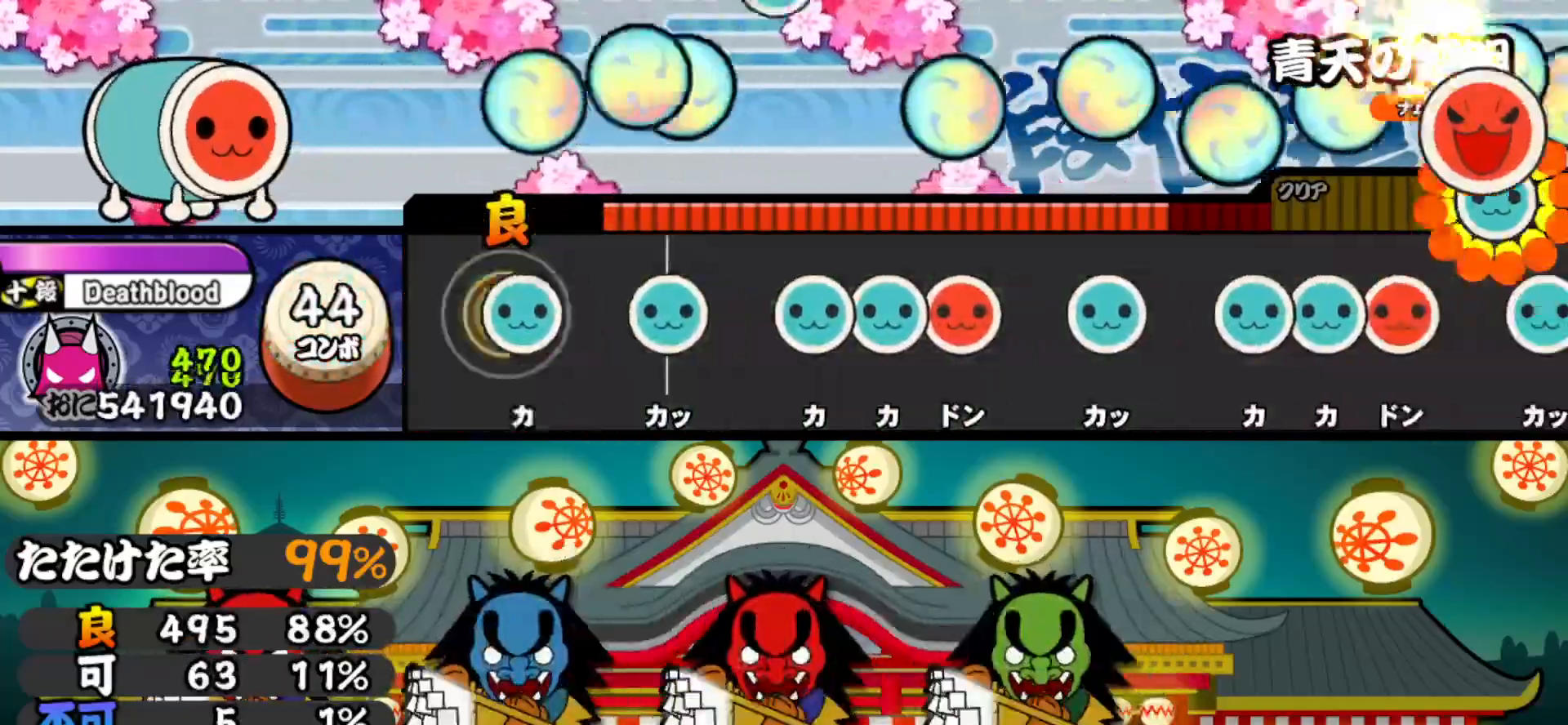
{"buttons": ["SQUARE"], "right_stick": "center", "events": [[33, "TRIANGLE", "down"], [167, "DPAD_UP", "down"], [167, "TRIANGLE", "up"], [300, "DPAD_UP", "up"], [300, "TRIANGLE", "down"], [383, "DPAD_UP", "down"], [383, "TRIANGLE", "up"], [450, "SQUARE", "down"], [483, "DPAD_UP", "up"]]}
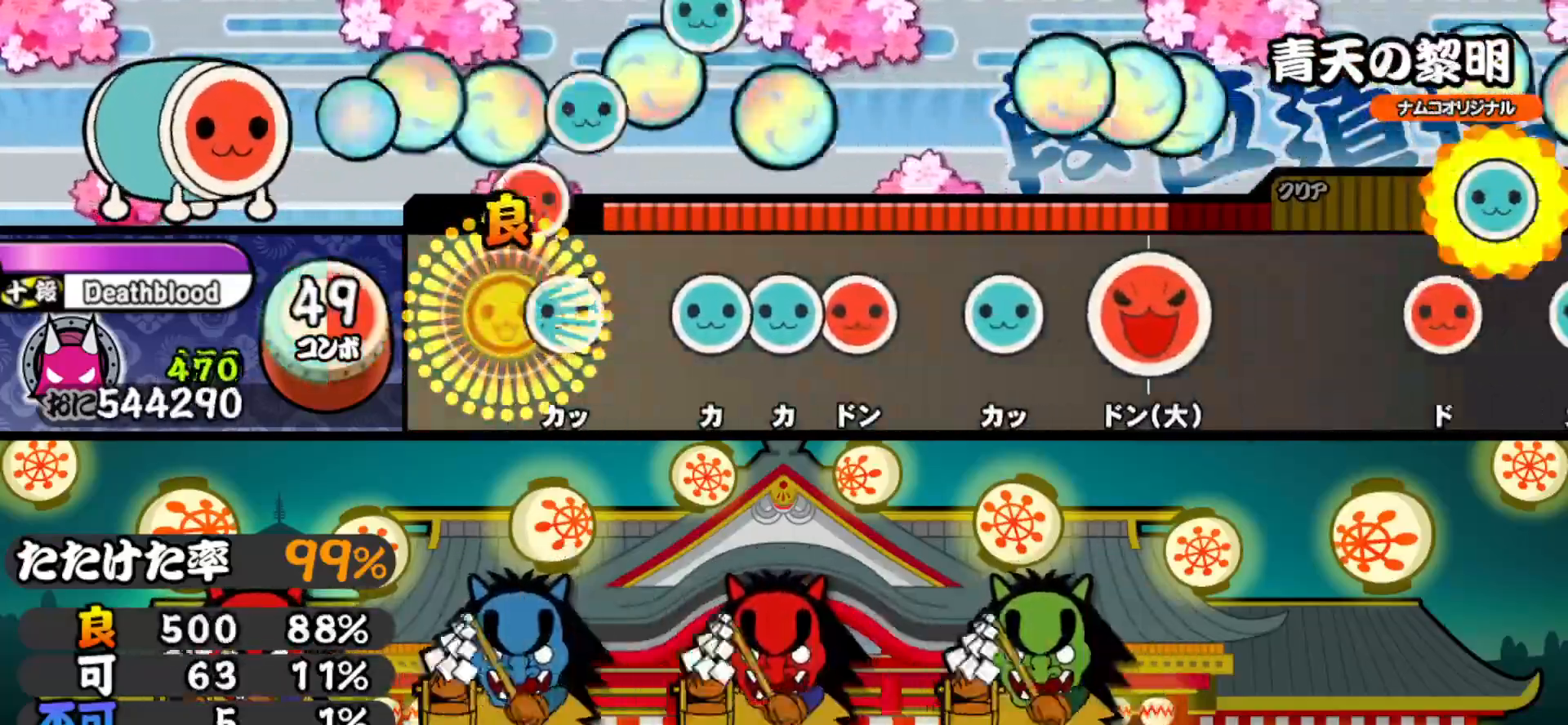
{"buttons": ["DPAD_UP"], "right_stick": "center", "events": [[50, "SQUARE", "up"], [83, "DPAD_UP", "down"], [183, "DPAD_UP", "up"], [200, "TRIANGLE", "down"], [267, "DPAD_UP", "down"], [267, "TRIANGLE", "up"], [350, "SQUARE", "down"], [367, "DPAD_UP", "up"], [450, "SQUARE", "up"], [483, "DPAD_UP", "down"]]}
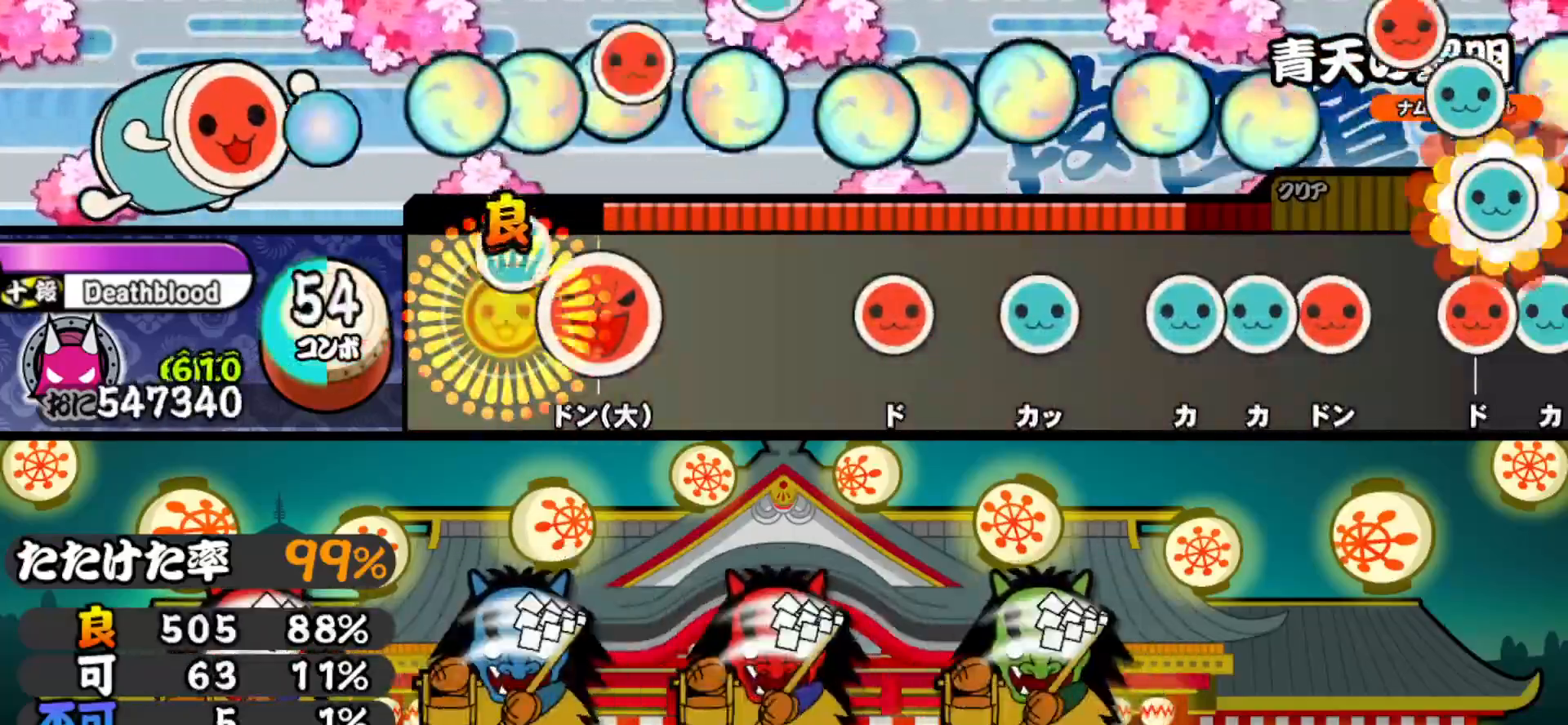
{"buttons": ["DPAD_UP"], "right_stick": "center", "events": [[100, "DPAD_UP", "up"], [100, "SQUARE", "down"], [217, "SQUARE", "up"], [367, "SQUARE", "down"], [483, "SQUARE", "up"], [500, "DPAD_UP", "down"]]}
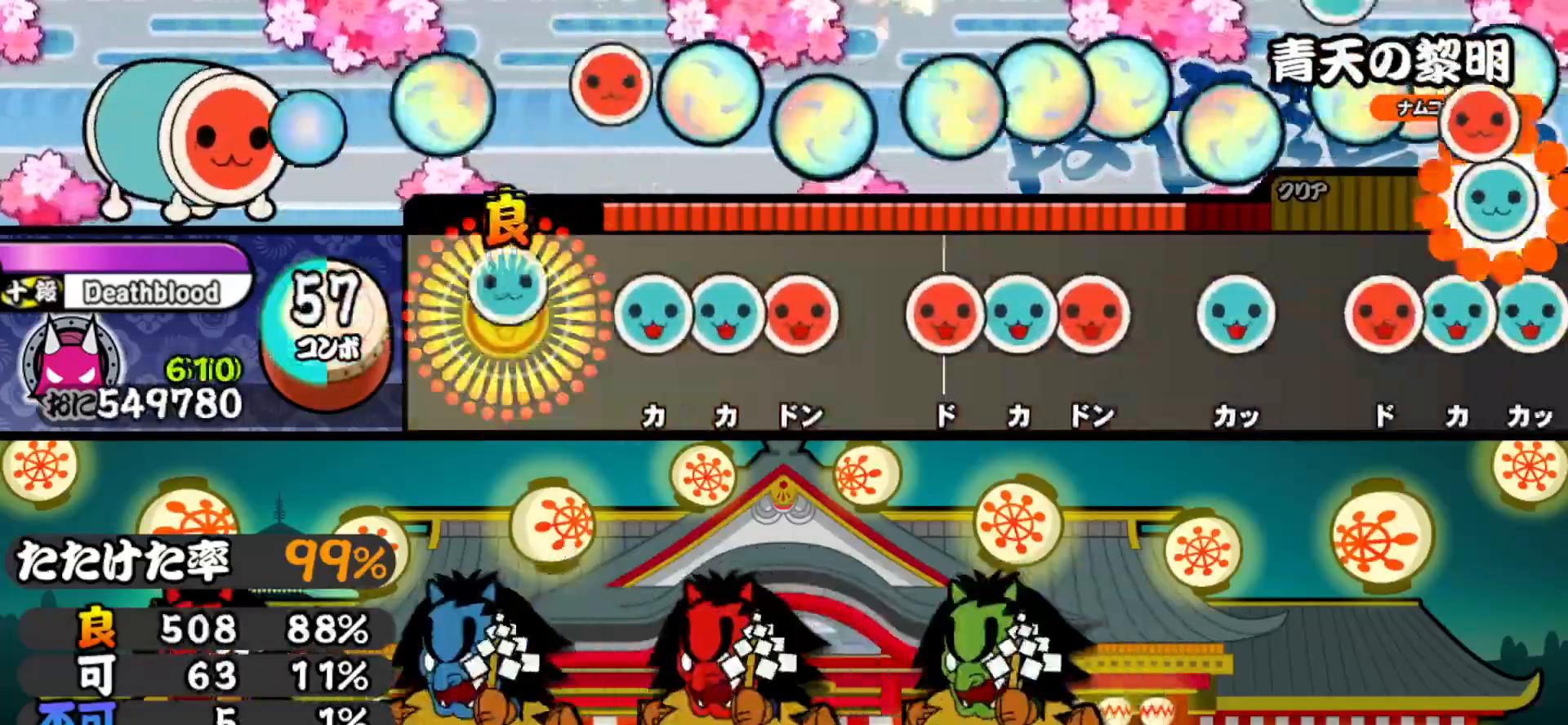
{"buttons": ["TRIANGLE"], "right_stick": "center", "events": [[100, "DPAD_UP", "up"], [133, "TRIANGLE", "down"], [200, "DPAD_UP", "down"], [200, "TRIANGLE", "up"], [267, "SQUARE", "down"], [283, "DPAD_UP", "up"], [383, "SQUARE", "up"], [417, "DPAD_RIGHT", "down"], [483, "TRIANGLE", "down"], [500, "DPAD_RIGHT", "up"]]}
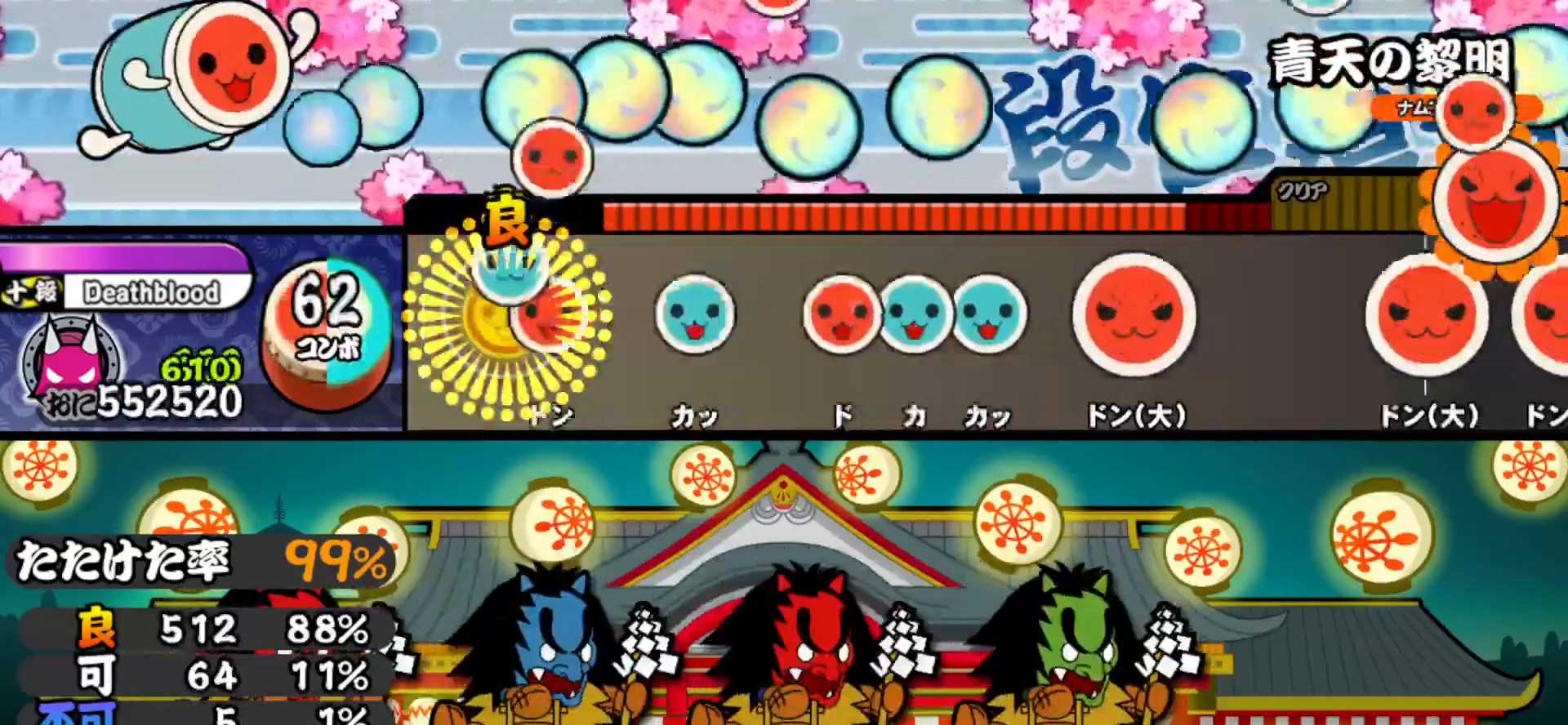
{"buttons": ["DPAD_UP"], "right_stick": "center", "events": [[83, "DPAD_RIGHT", "down"], [83, "TRIANGLE", "up"], [200, "DPAD_RIGHT", "up"], [200, "TRIANGLE", "down"], [333, "DPAD_RIGHT", "down"], [333, "TRIANGLE", "up"], [400, "DPAD_RIGHT", "up"], [400, "TRIANGLE", "down"], [467, "DPAD_UP", "down"], [483, "TRIANGLE", "up"]]}
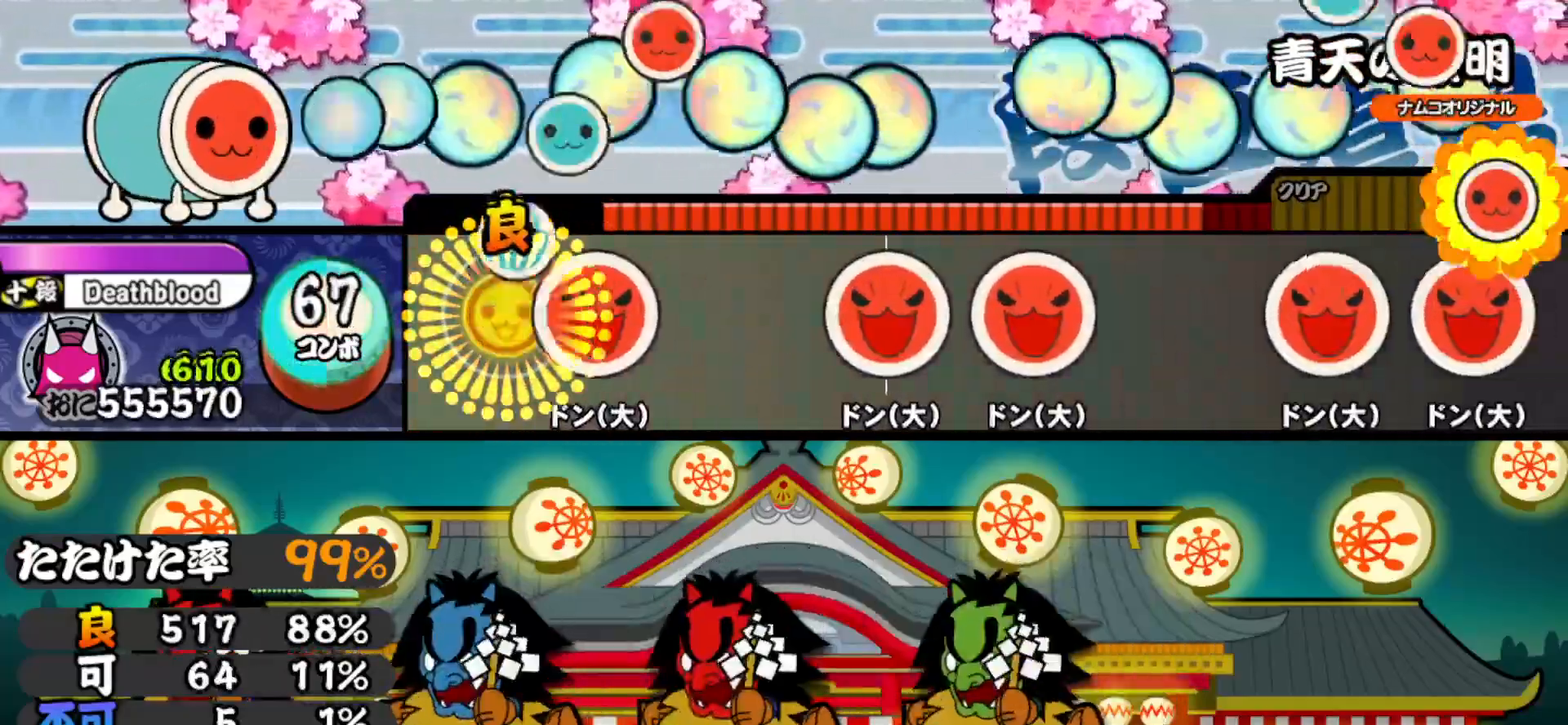
{"buttons": ["DPAD_RIGHT"], "right_stick": "center", "events": [[100, "DPAD_UP", "up"], [100, "SQUARE", "down"], [217, "SQUARE", "up"], [350, "SQUARE", "down"], [500, "DPAD_RIGHT", "down"], [500, "SQUARE", "up"]]}
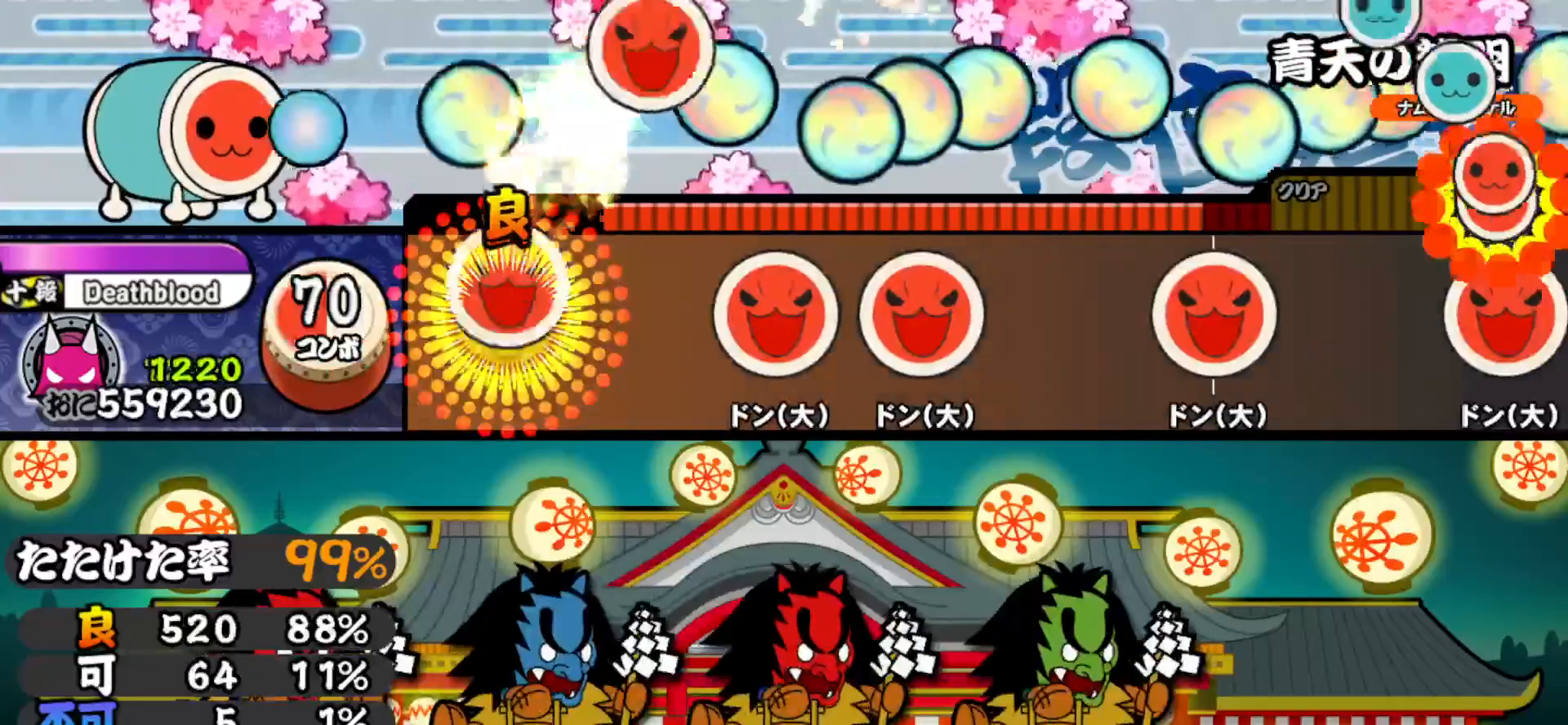
{"buttons": ["DPAD_RIGHT"], "right_stick": "center", "events": [[167, "DPAD_RIGHT", "up"], [250, "SQUARE", "down"], [383, "SQUARE", "up"], [400, "DPAD_RIGHT", "down"]]}
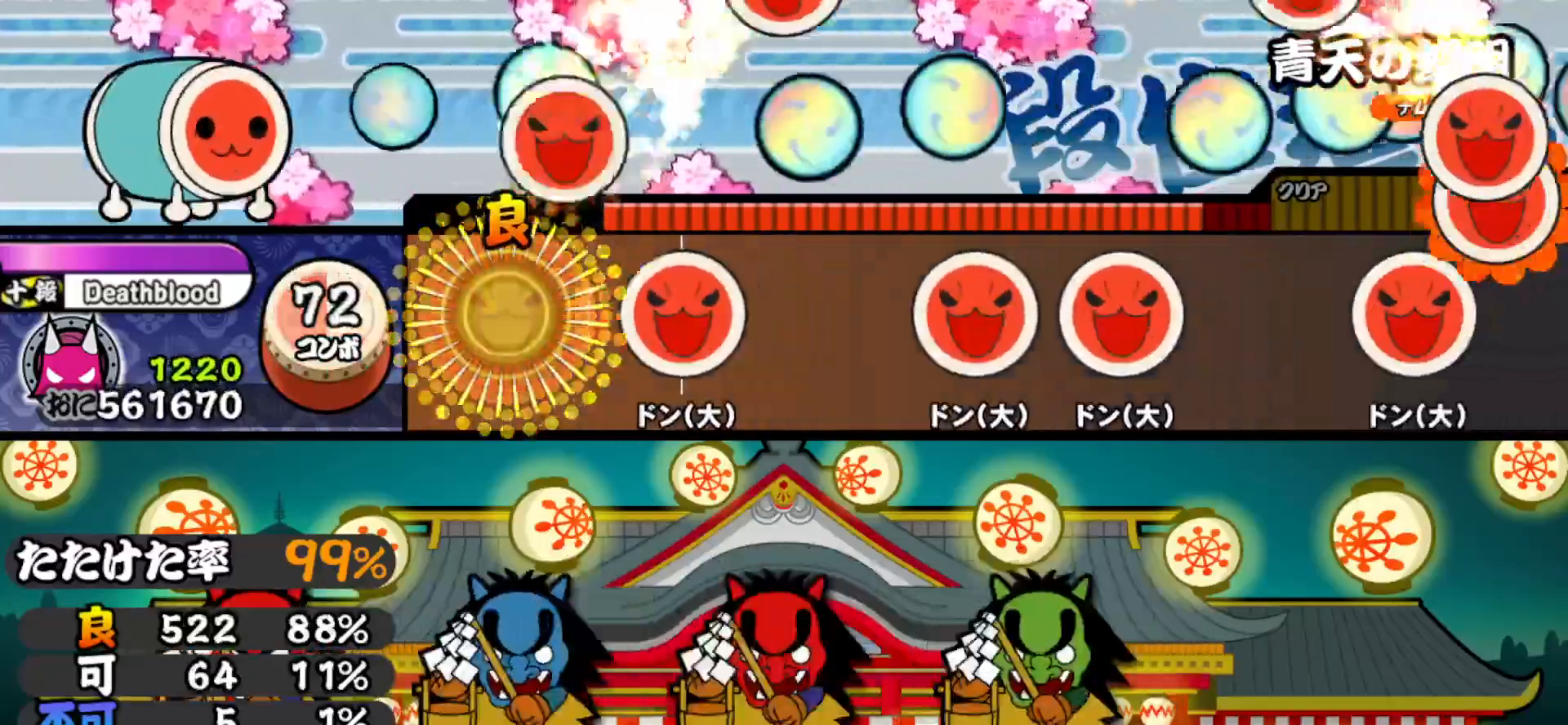
{"buttons": ["DPAD_RIGHT"], "right_stick": "center", "events": [[100, "DPAD_RIGHT", "up"], [167, "SQUARE", "down"], [333, "SQUARE", "up"], [433, "DPAD_RIGHT", "down"]]}
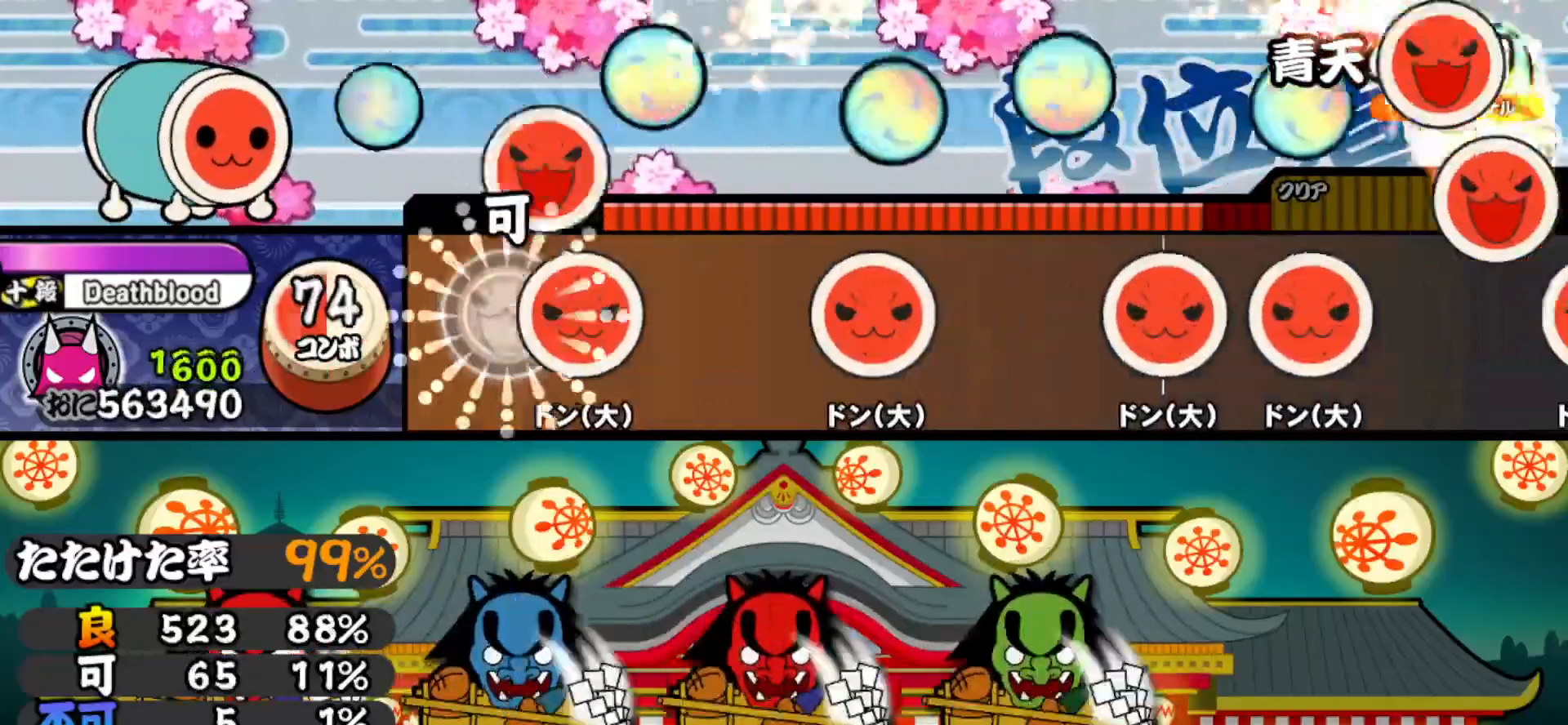
{"buttons": ["DPAD_RIGHT"], "right_stick": "center", "events": [[83, "DPAD_RIGHT", "up"], [83, "SQUARE", "down"], [300, "SQUARE", "up"], [383, "DPAD_RIGHT", "down"]]}
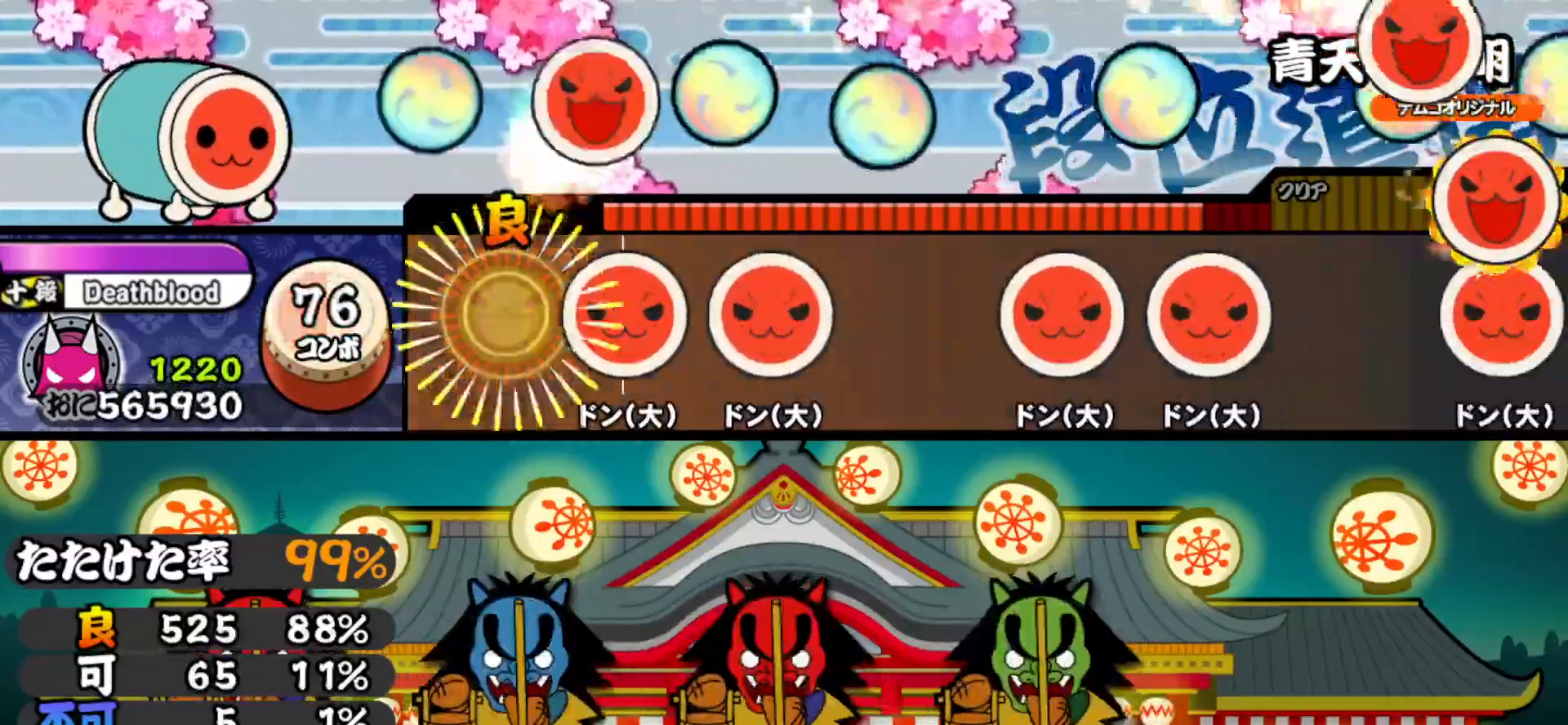
{"buttons": [], "right_stick": "center", "events": [[50, "DPAD_RIGHT", "up"], [133, "SQUARE", "down"], [283, "DPAD_RIGHT", "down"], [283, "SQUARE", "up"], [467, "DPAD_RIGHT", "up"]]}
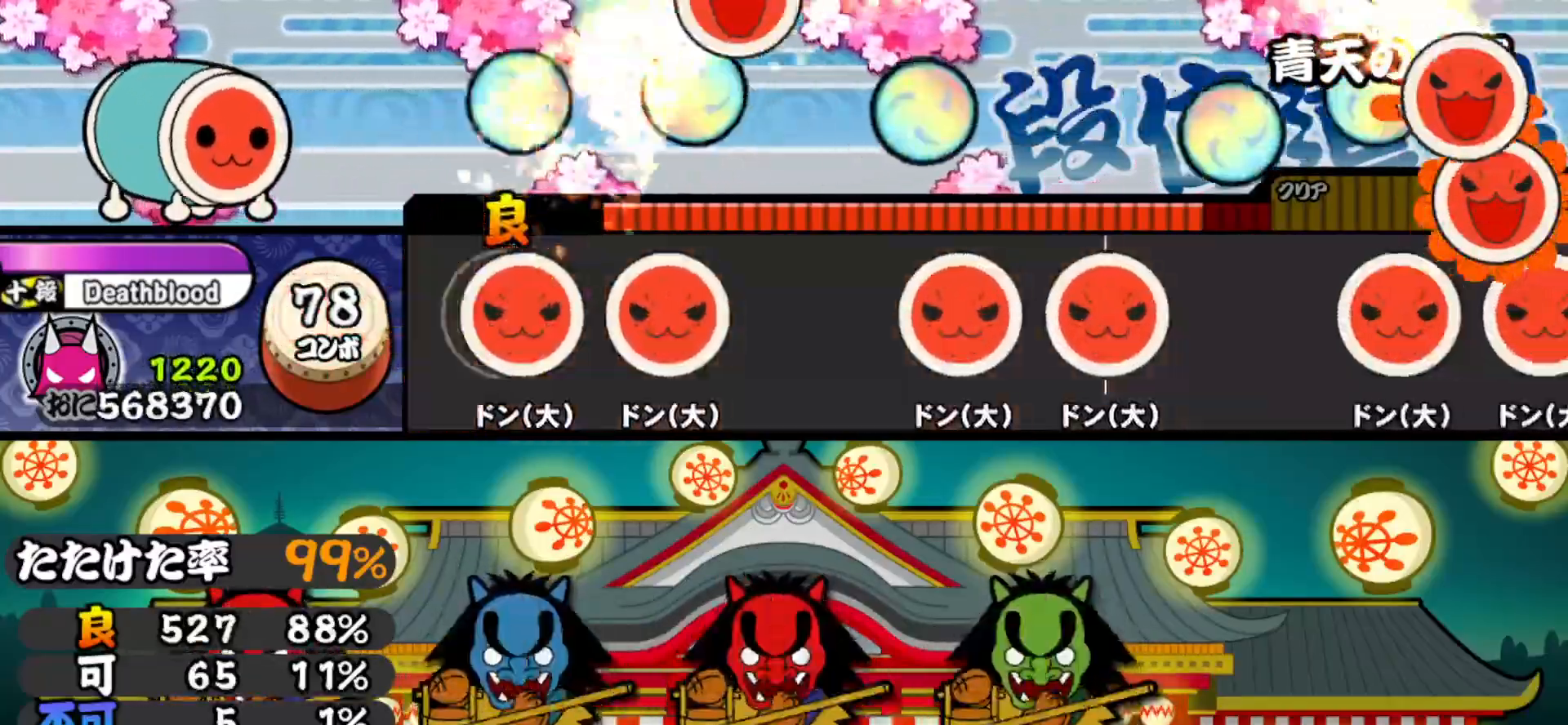
{"buttons": ["SQUARE"], "right_stick": "center", "events": [[17, "SQUARE", "down"], [183, "DPAD_RIGHT", "down"], [200, "SQUARE", "up"], [383, "DPAD_RIGHT", "up"], [433, "SQUARE", "down"]]}
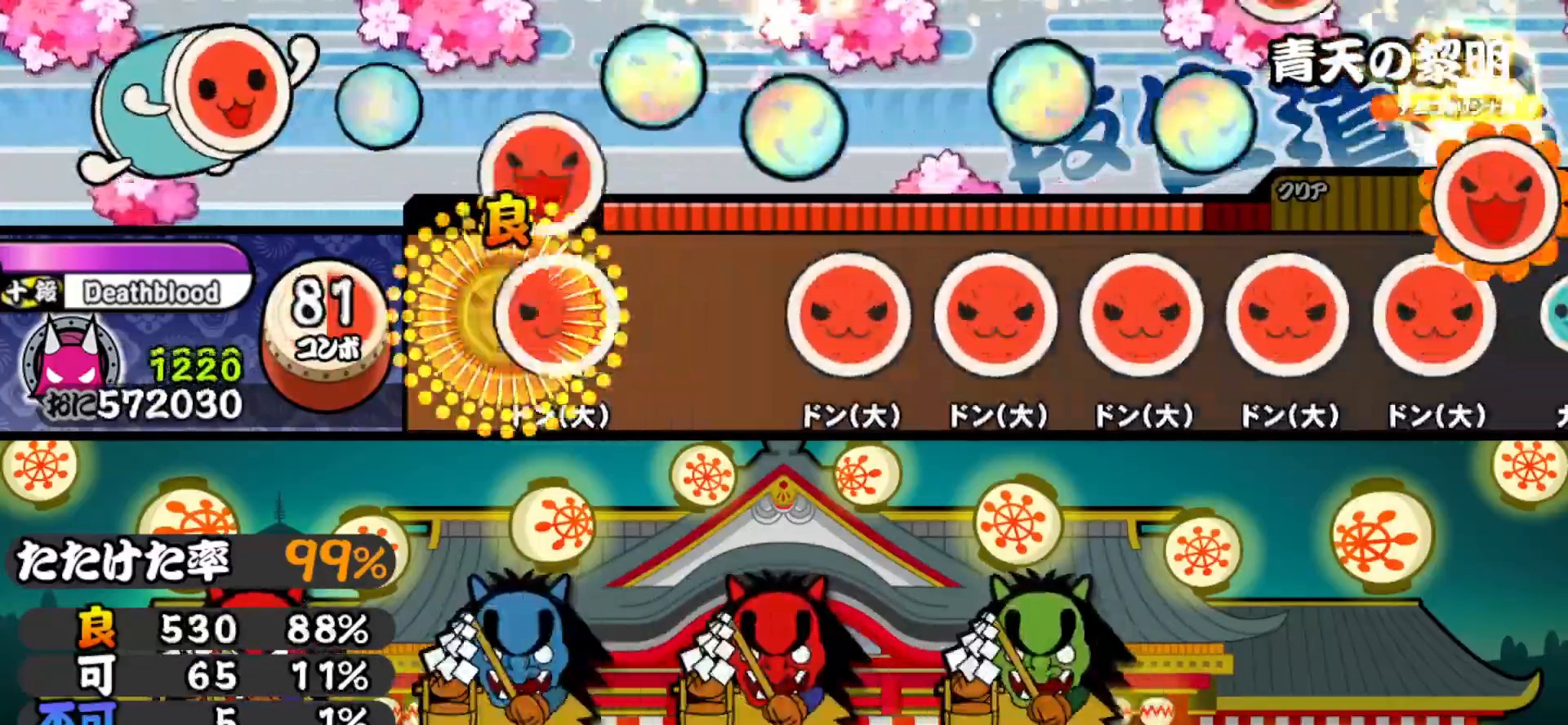
{"buttons": ["DPAD_RIGHT"], "right_stick": "center", "events": [[100, "DPAD_RIGHT", "down"], [133, "SQUARE", "up"], [283, "DPAD_RIGHT", "up"], [317, "SQUARE", "down"], [483, "DPAD_RIGHT", "down"], [483, "SQUARE", "up"]]}
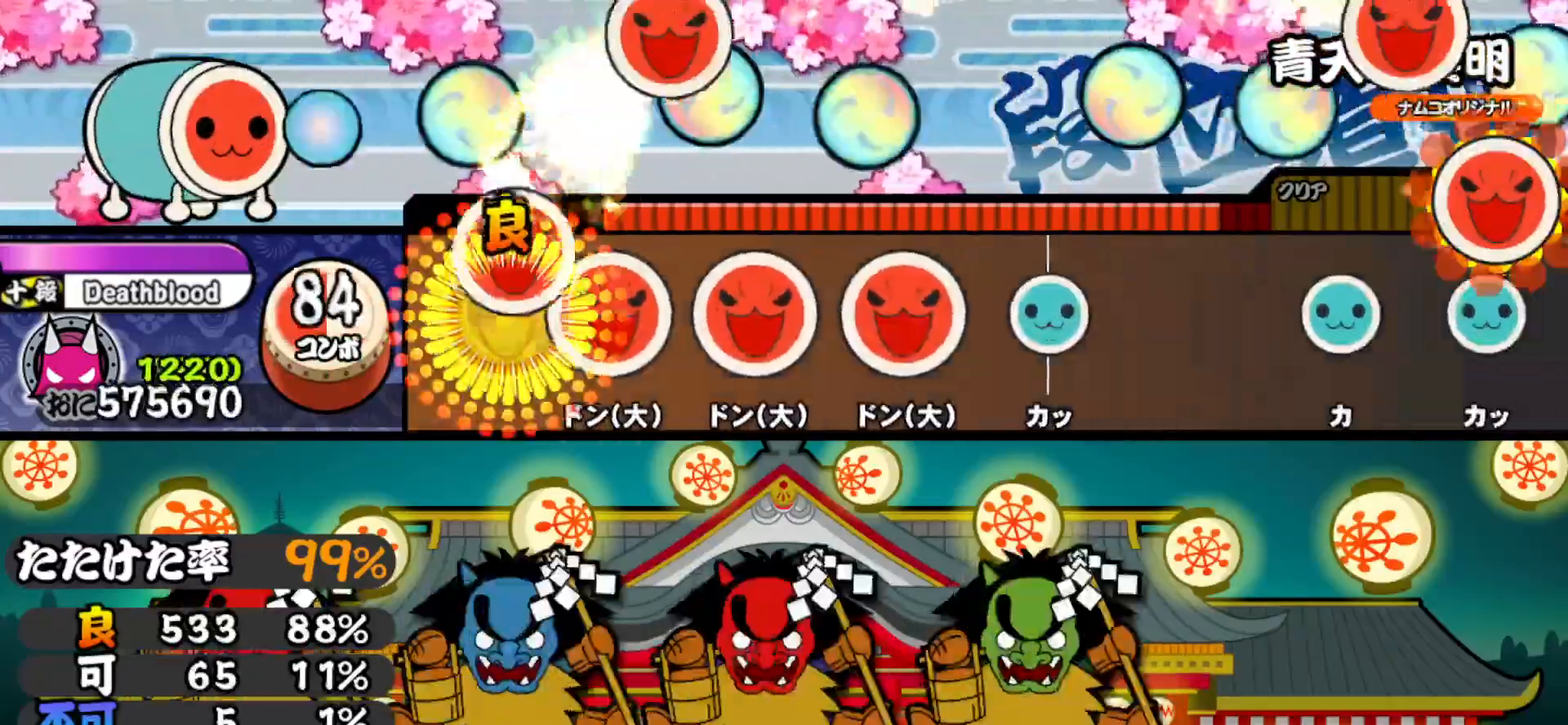
{"buttons": ["SQUARE"], "right_stick": "center", "events": [[83, "DPAD_RIGHT", "up"], [100, "SQUARE", "down"], [250, "DPAD_RIGHT", "down"], [250, "SQUARE", "up"], [383, "DPAD_RIGHT", "up"], [383, "SQUARE", "down"]]}
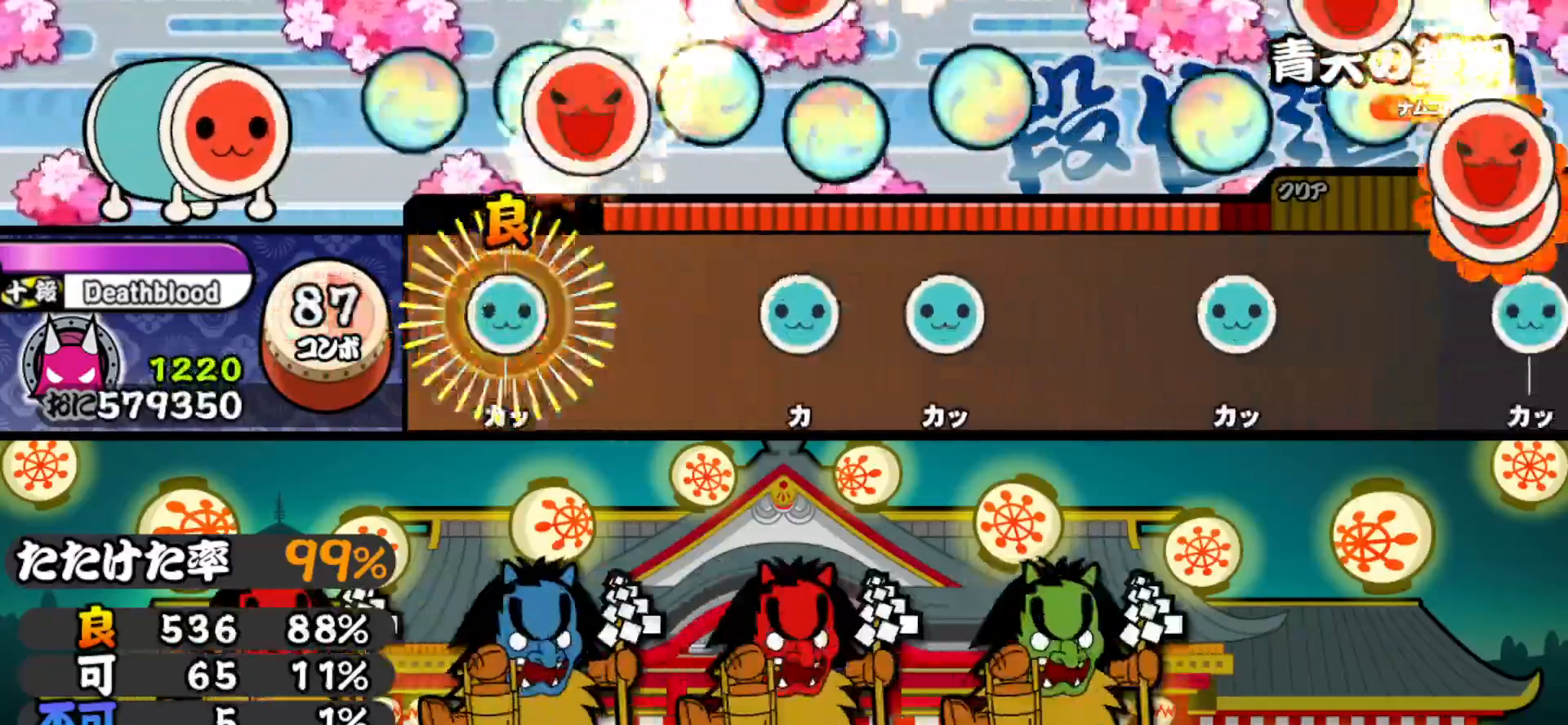
{"buttons": ["DPAD_UP"], "right_stick": "center", "events": [[17, "DPAD_UP", "down"], [50, "SQUARE", "up"], [217, "DPAD_UP", "up"], [267, "TRIANGLE", "down"], [417, "DPAD_UP", "down"], [433, "TRIANGLE", "up"]]}
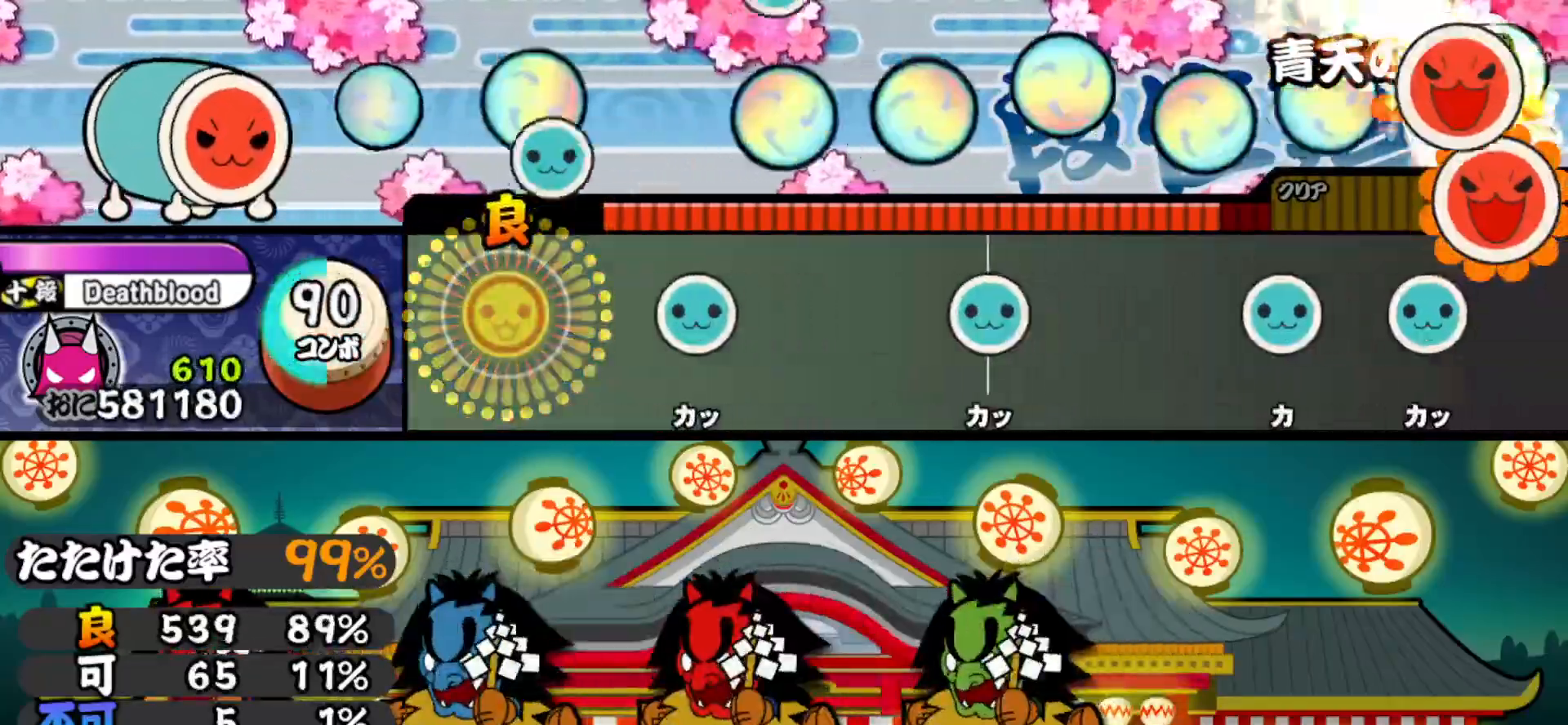
{"buttons": ["DPAD_UP"], "right_stick": "center", "events": [[100, "DPAD_UP", "up"], [167, "TRIANGLE", "down"], [400, "TRIANGLE", "up"], [417, "DPAD_UP", "down"]]}
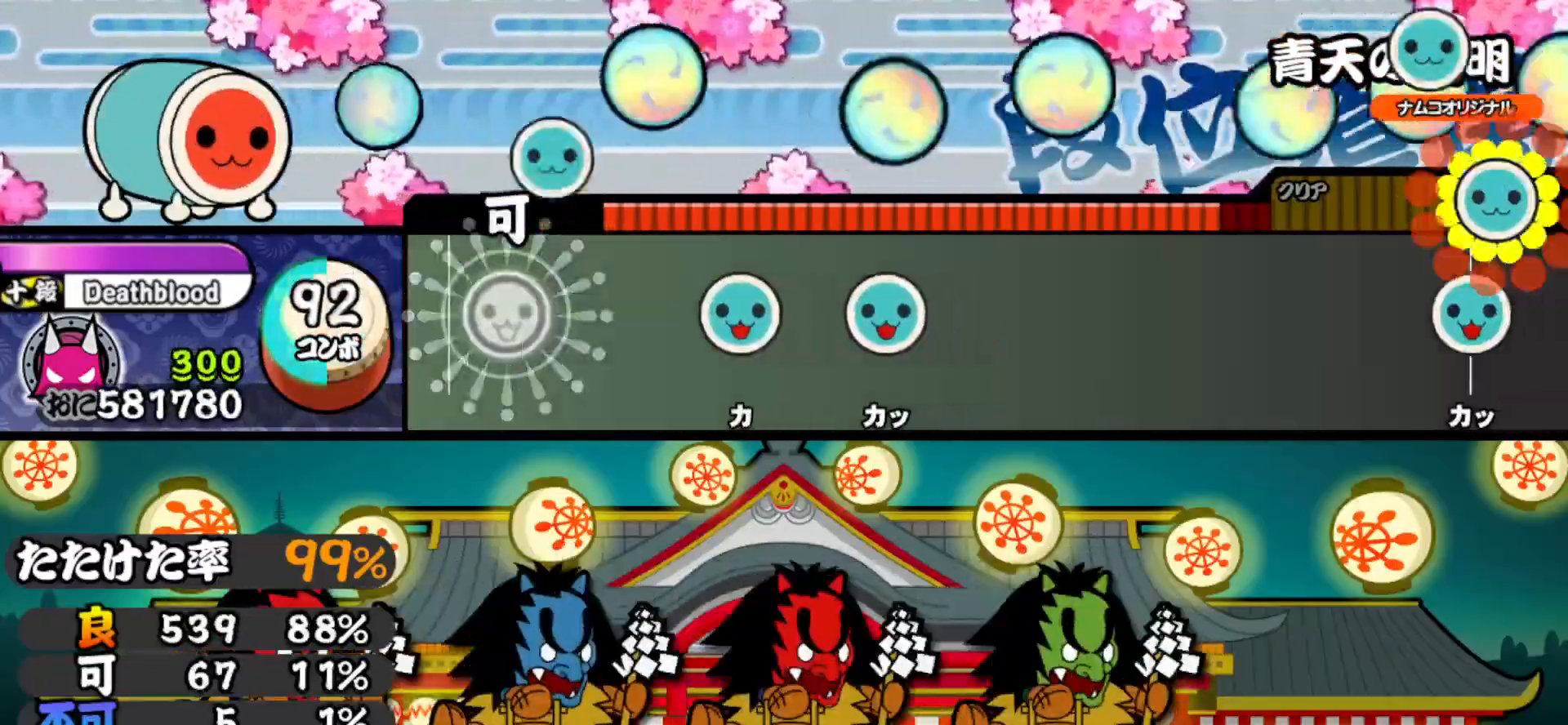
{"buttons": ["DPAD_UP"], "right_stick": "center", "events": [[117, "DPAD_UP", "up"], [200, "TRIANGLE", "down"], [350, "DPAD_UP", "down"], [383, "TRIANGLE", "up"]]}
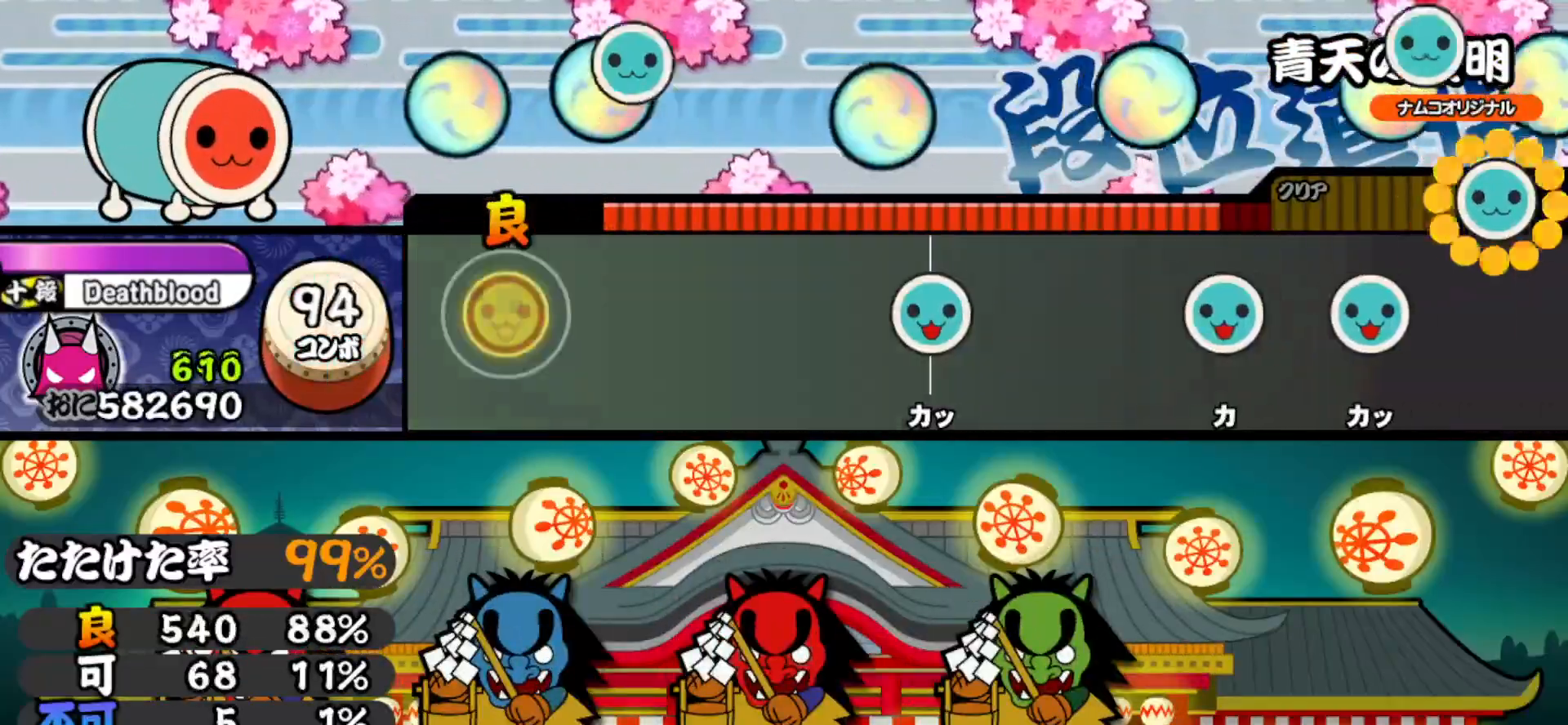
{"buttons": ["DPAD_UP"], "right_stick": "center", "events": [[83, "DPAD_UP", "up"], [133, "SQUARE", "down"], [333, "SQUARE", "up"], [400, "DPAD_UP", "down"]]}
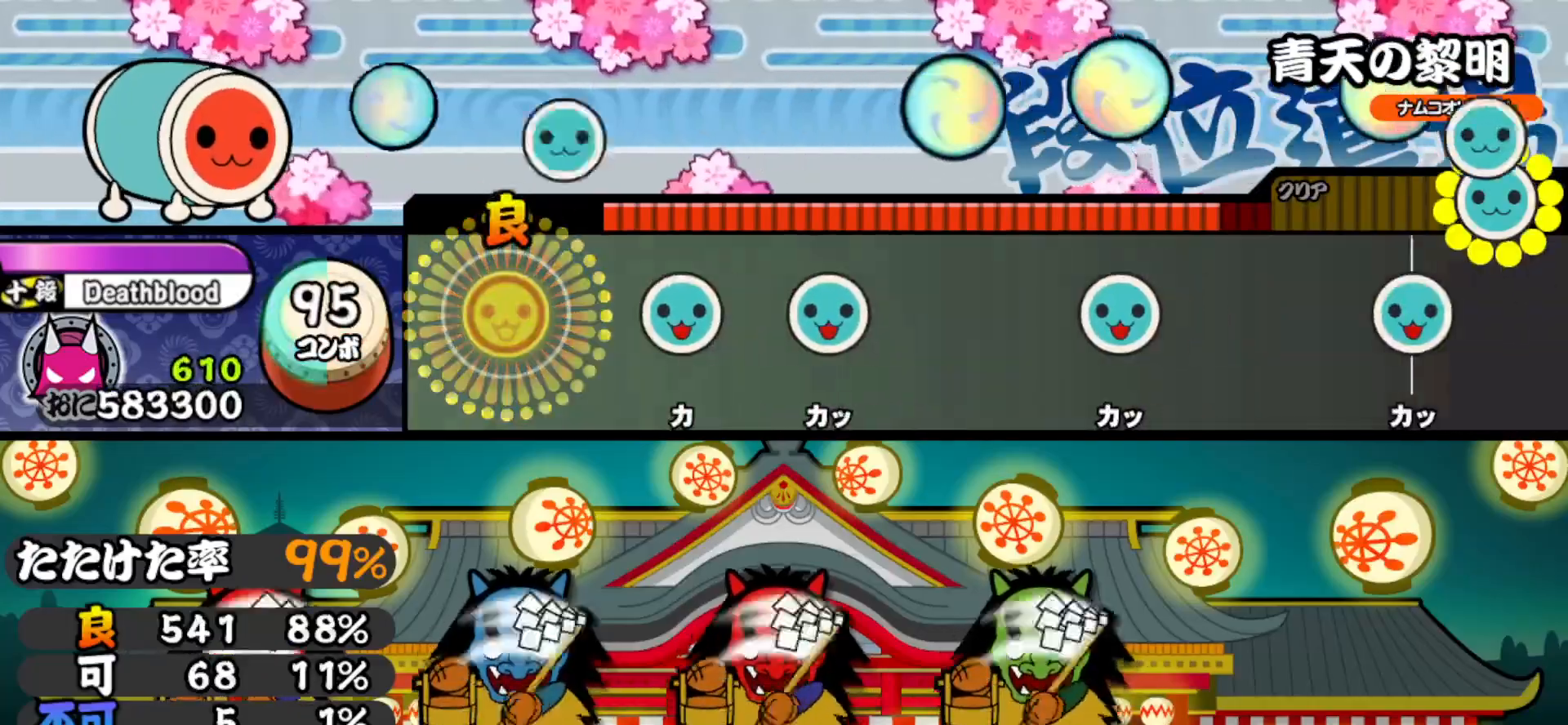
{"buttons": ["DPAD_UP"], "right_stick": "center", "events": [[100, "DPAD_UP", "up"], [183, "TRIANGLE", "down"], [333, "DPAD_UP", "down"], [350, "TRIANGLE", "up"]]}
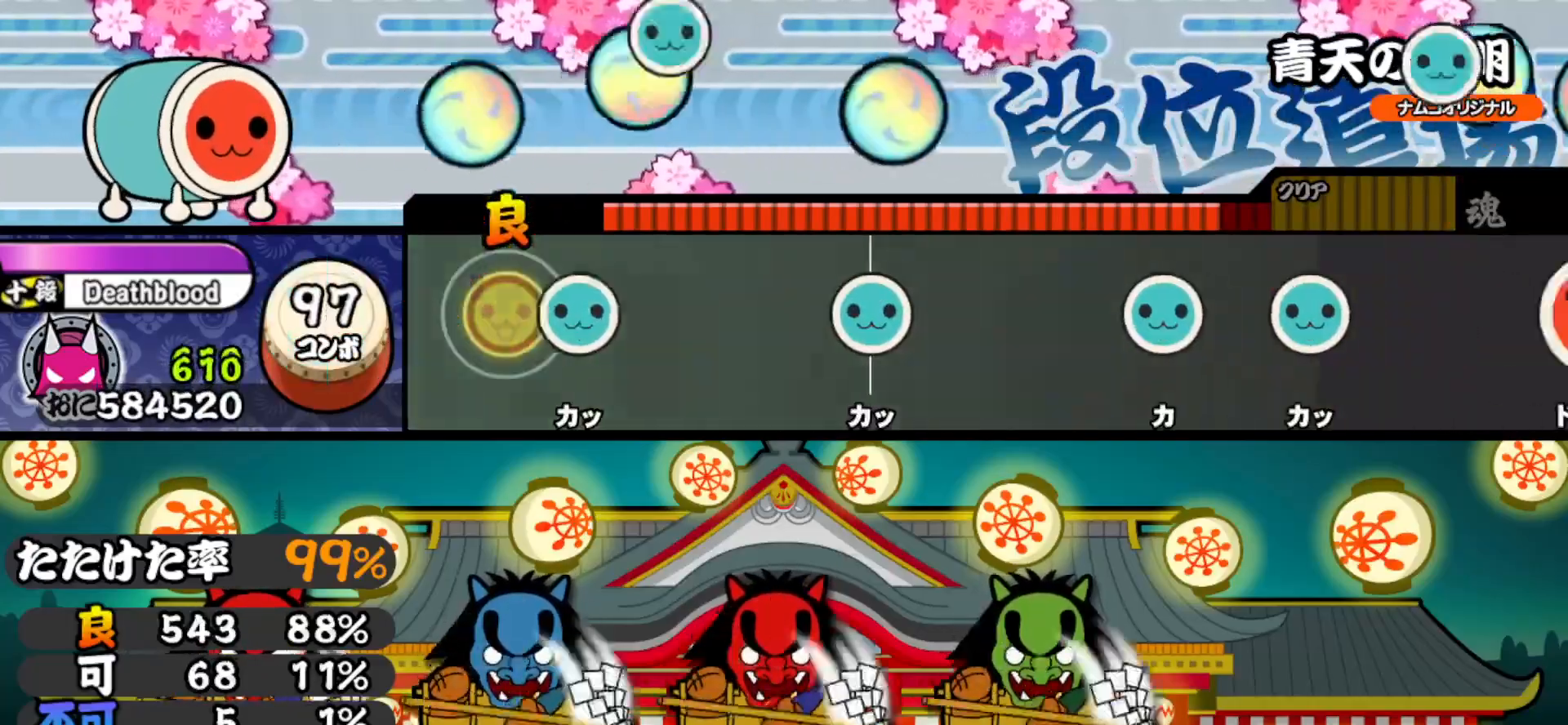
{"buttons": ["DPAD_UP"], "right_stick": "center", "events": [[33, "DPAD_UP", "up"], [100, "TRIANGLE", "down"], [317, "TRIANGLE", "up"], [333, "DPAD_UP", "down"]]}
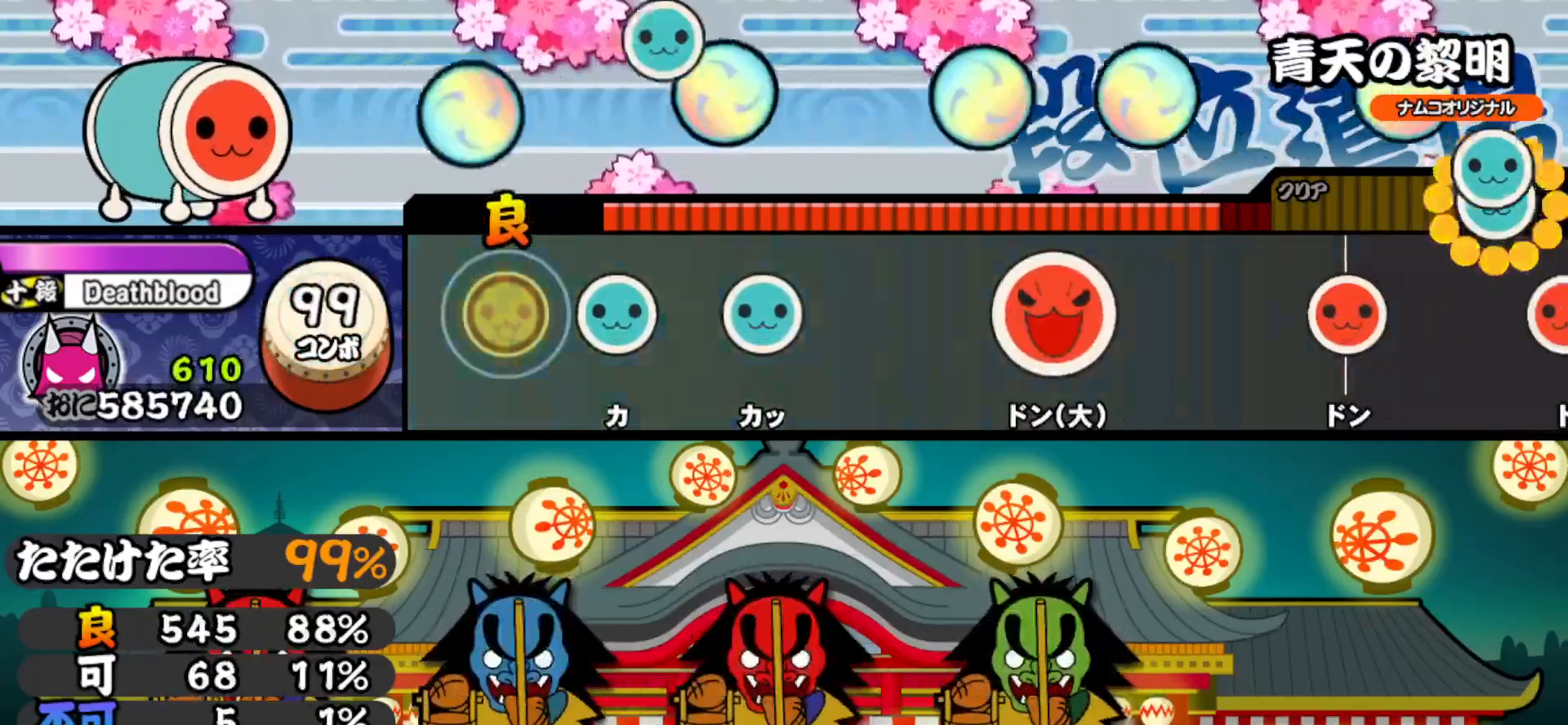
{"buttons": [], "right_stick": "center", "events": [[17, "DPAD_UP", "up"], [33, "DPAD_UP", "down"], [50, "DPAD_UP", "up"], [100, "TRIANGLE", "down"], [283, "DPAD_UP", "down"], [317, "TRIANGLE", "up"], [483, "DPAD_UP", "up"]]}
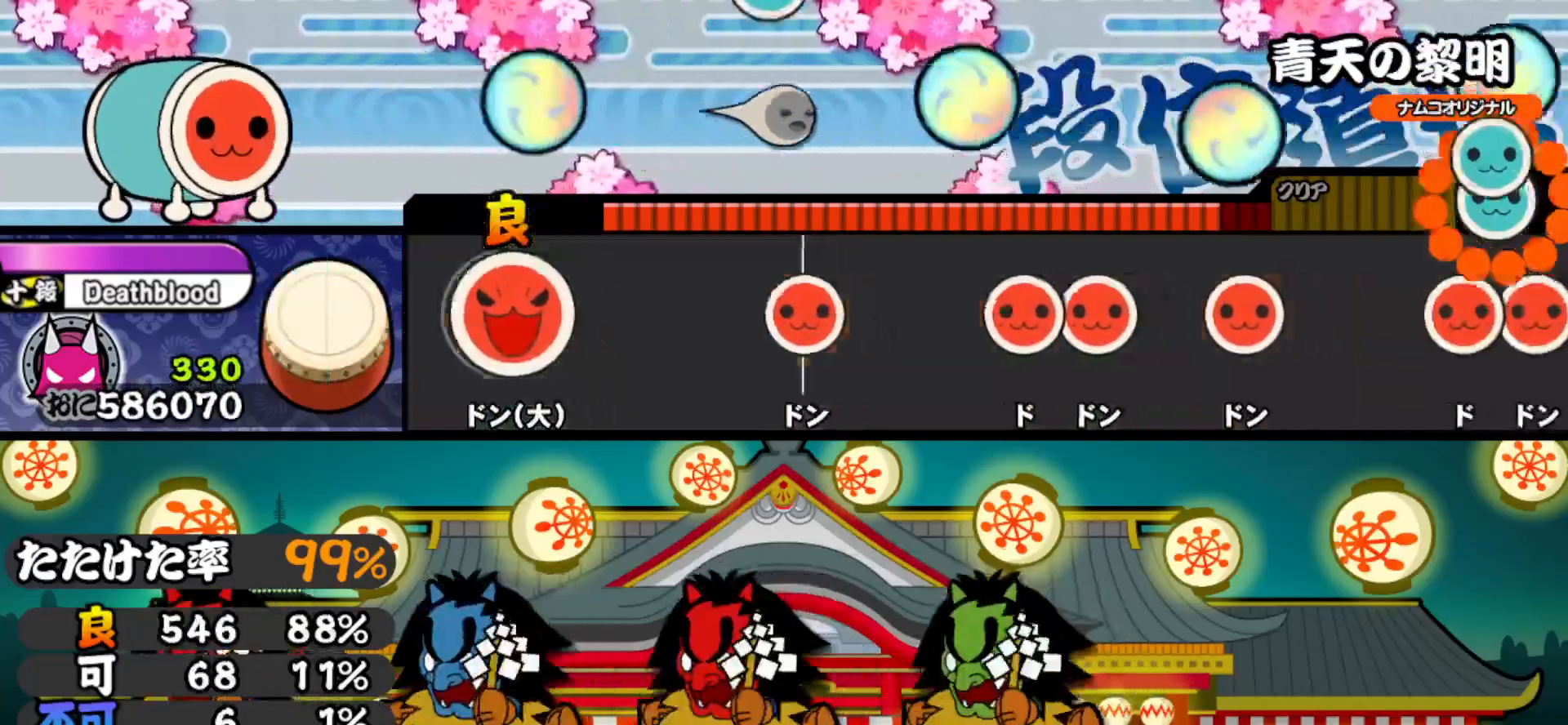
{"buttons": ["SQUARE"], "right_stick": "center", "events": [[33, "SQUARE", "down"], [183, "SQUARE", "up"], [317, "SQUARE", "down"], [400, "SQUARE", "up"], [500, "SQUARE", "down"]]}
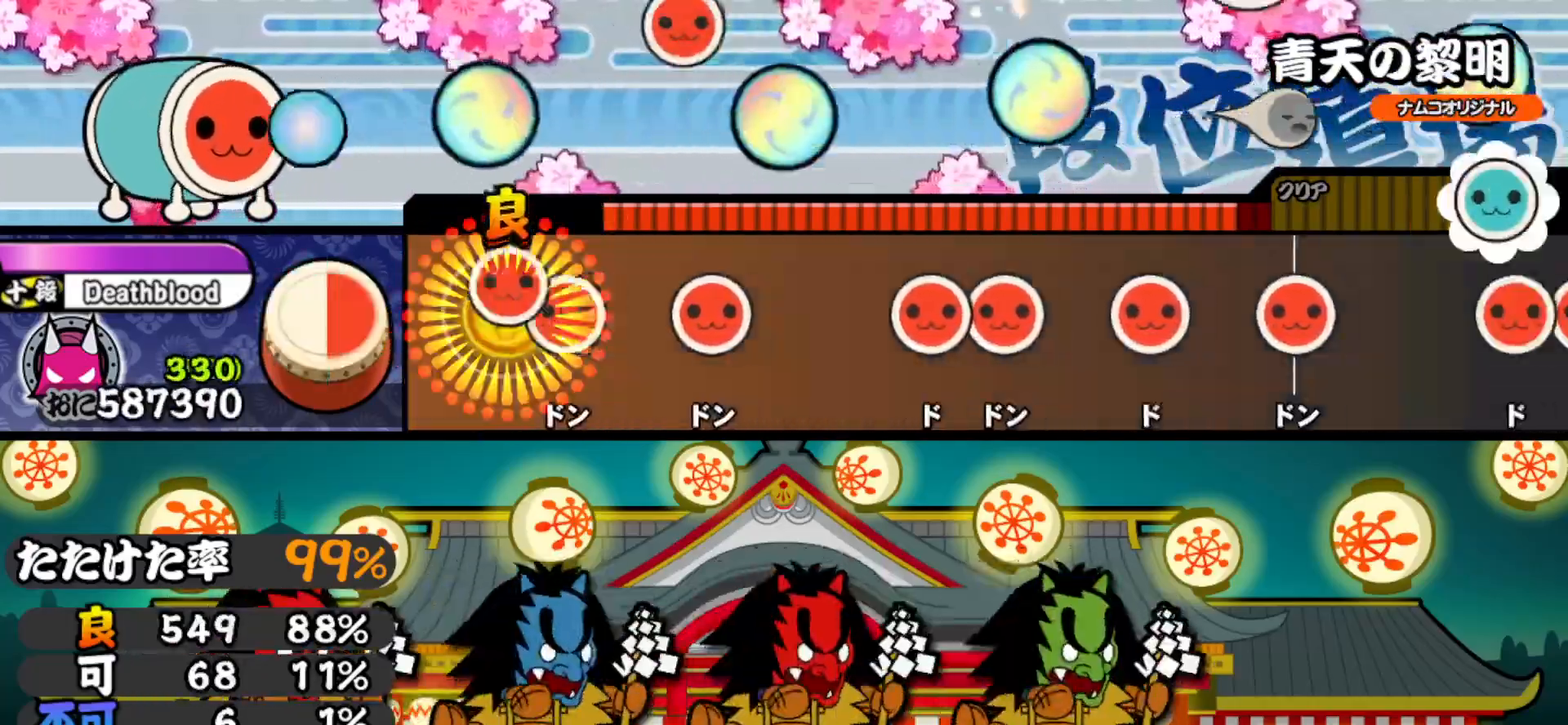
{"buttons": ["DPAD_RIGHT"], "right_stick": "center", "events": [[67, "DPAD_RIGHT", "down"], [83, "SQUARE", "up"], [217, "DPAD_RIGHT", "up"], [233, "SQUARE", "down"], [317, "SQUARE", "up"], [433, "SQUARE", "down"], [483, "DPAD_RIGHT", "down"], [500, "SQUARE", "up"]]}
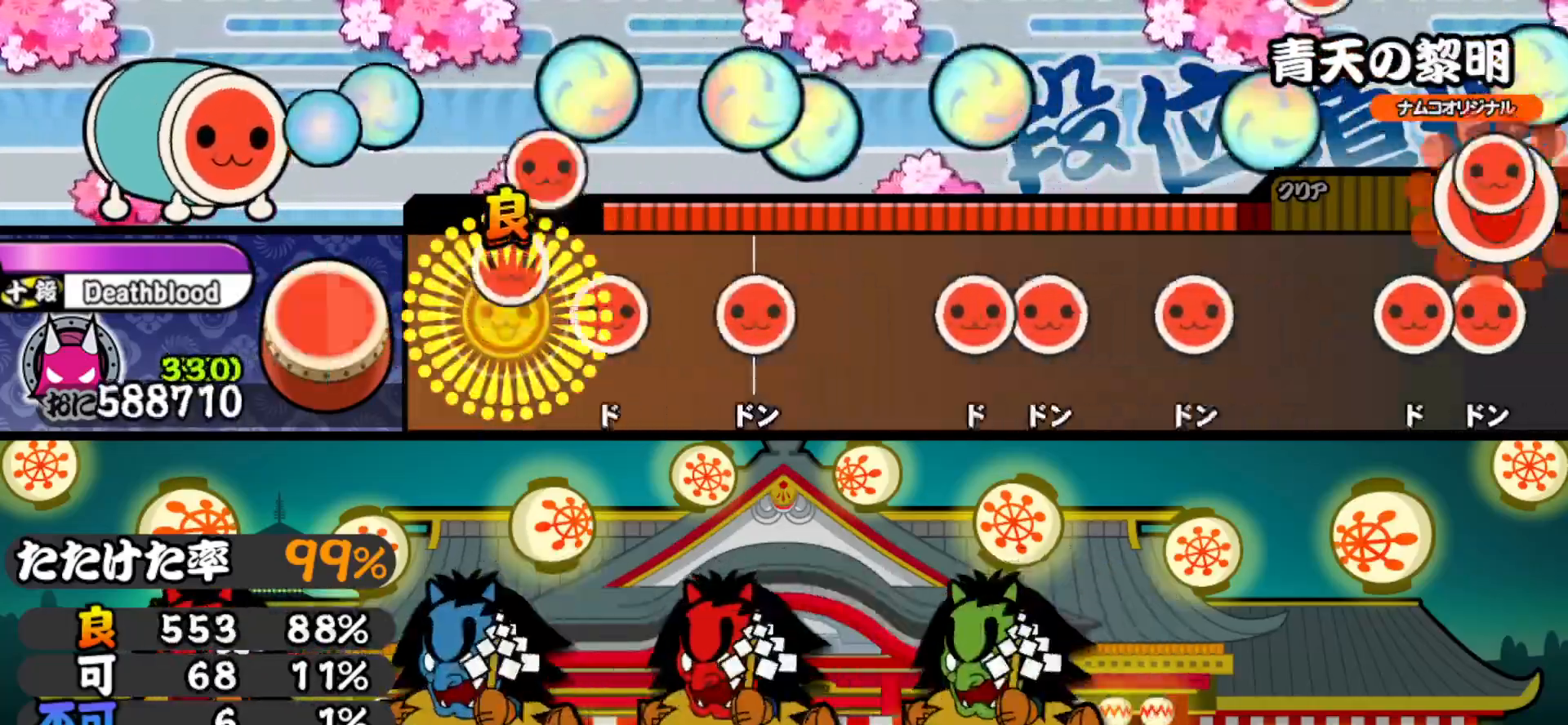
{"buttons": ["SQUARE"], "right_stick": "center", "events": [[117, "DPAD_RIGHT", "up"], [117, "SQUARE", "down"], [233, "SQUARE", "up"], [250, "DPAD_RIGHT", "down"], [383, "DPAD_RIGHT", "up"], [450, "SQUARE", "down"]]}
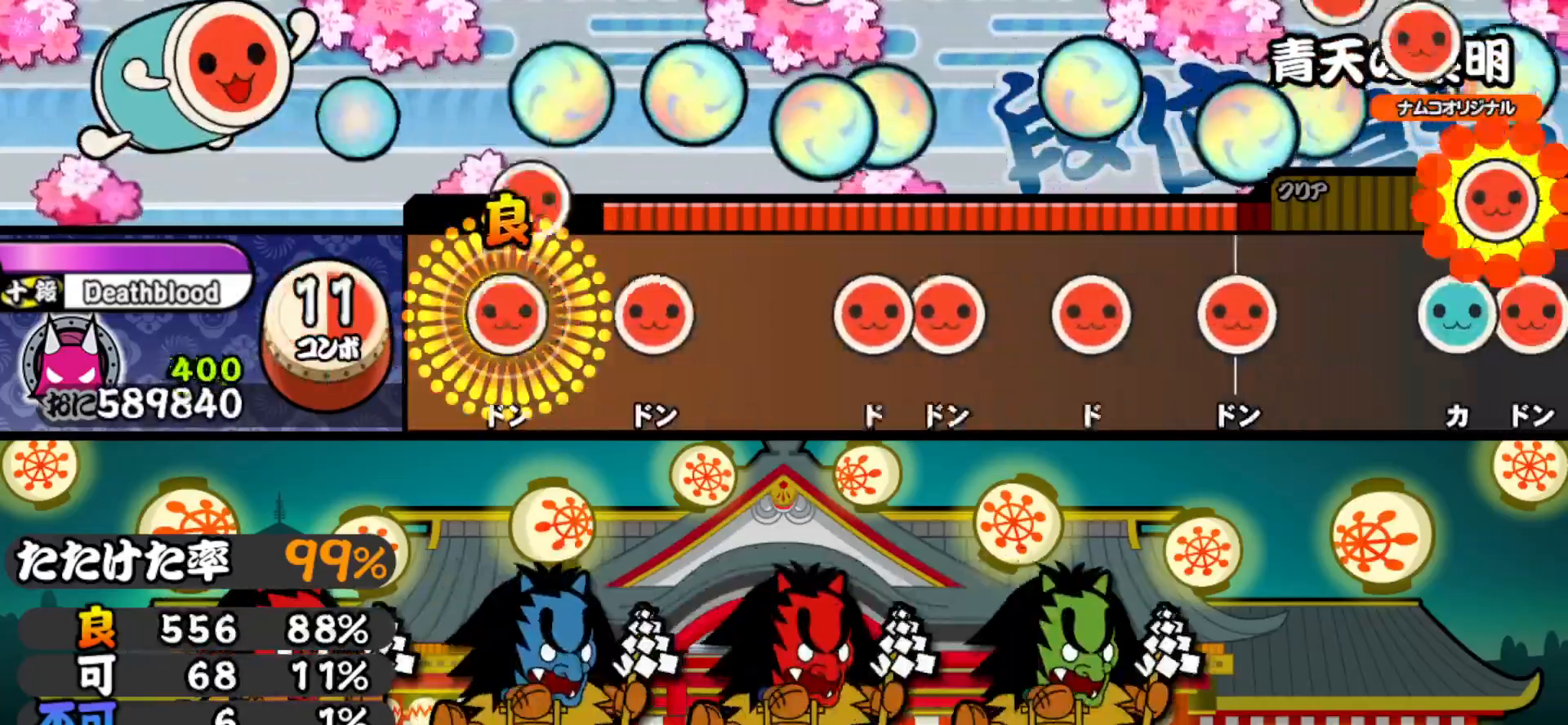
{"buttons": ["DPAD_RIGHT"], "right_stick": "center", "events": [[33, "DPAD_RIGHT", "down"], [33, "SQUARE", "up"], [150, "SQUARE", "down"], [167, "DPAD_RIGHT", "up"], [250, "SQUARE", "up"], [350, "SQUARE", "down"], [417, "DPAD_RIGHT", "down"], [433, "SQUARE", "up"]]}
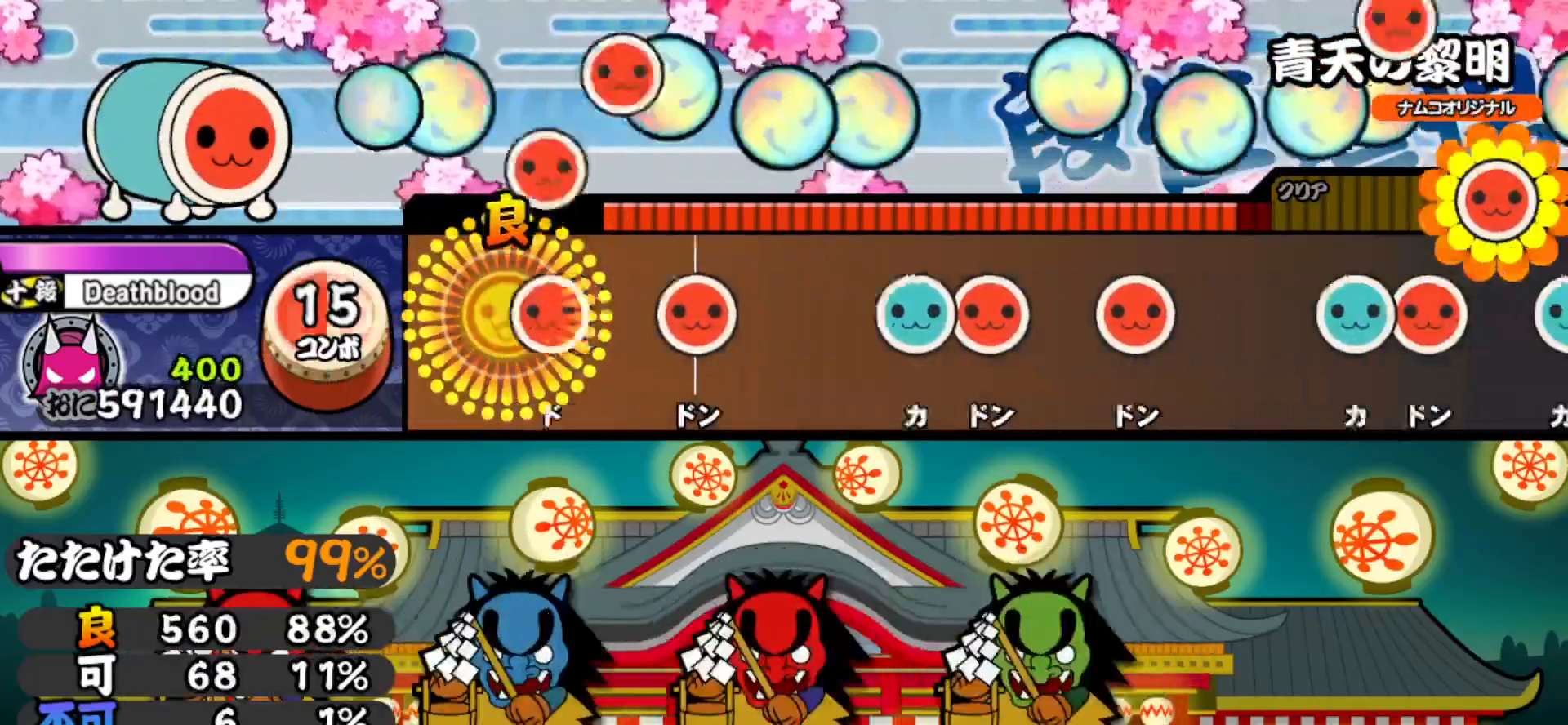
{"buttons": ["DPAD_RIGHT"], "right_stick": "center", "events": [[33, "DPAD_RIGHT", "up"], [33, "SQUARE", "down"], [167, "SQUARE", "up"], [200, "DPAD_RIGHT", "down"], [333, "DPAD_RIGHT", "up"], [400, "TRIANGLE", "down"], [467, "DPAD_RIGHT", "down"], [467, "TRIANGLE", "up"]]}
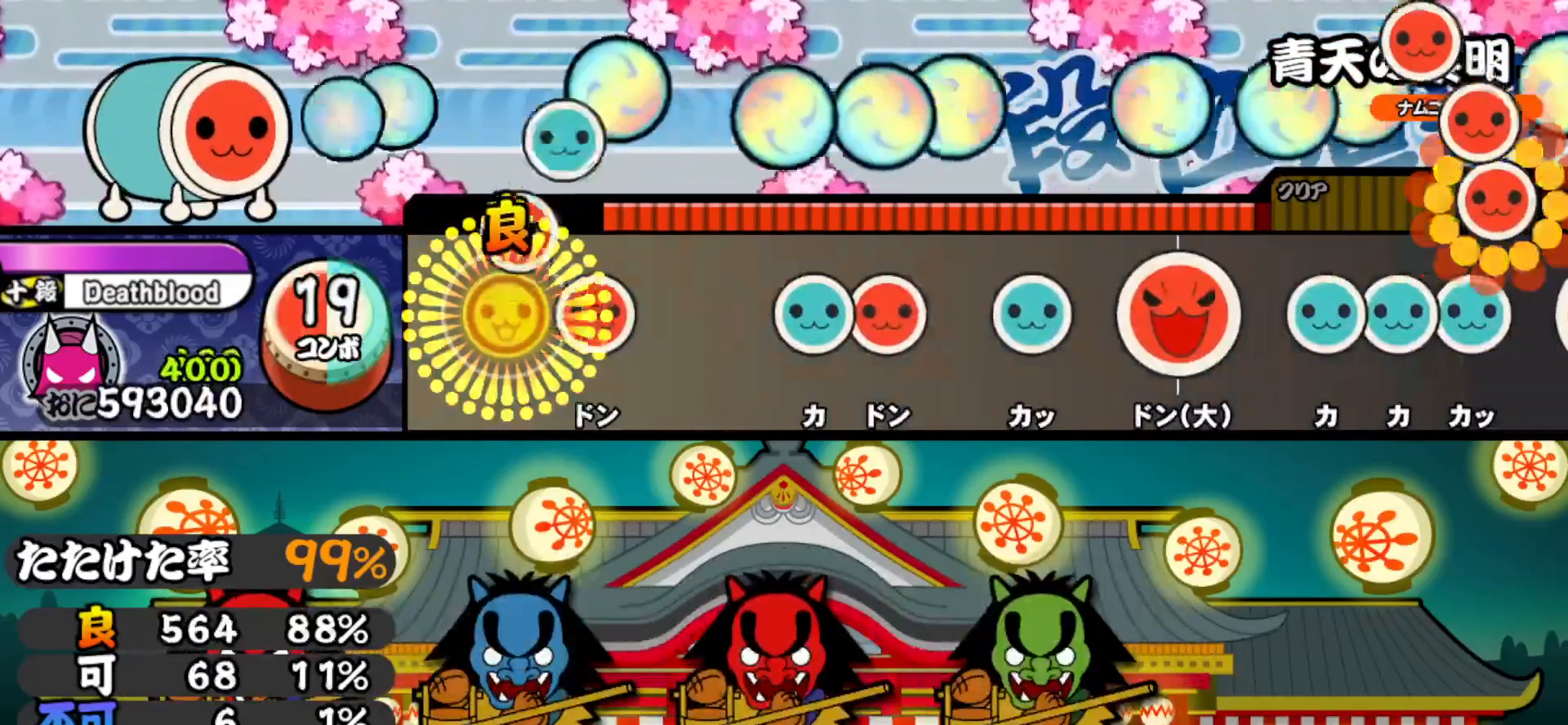
{"buttons": [], "right_stick": "center", "events": [[83, "DPAD_RIGHT", "up"], [100, "SQUARE", "down"], [167, "SQUARE", "up"], [317, "TRIANGLE", "down"], [383, "DPAD_RIGHT", "down"], [400, "TRIANGLE", "up"], [500, "DPAD_RIGHT", "up"]]}